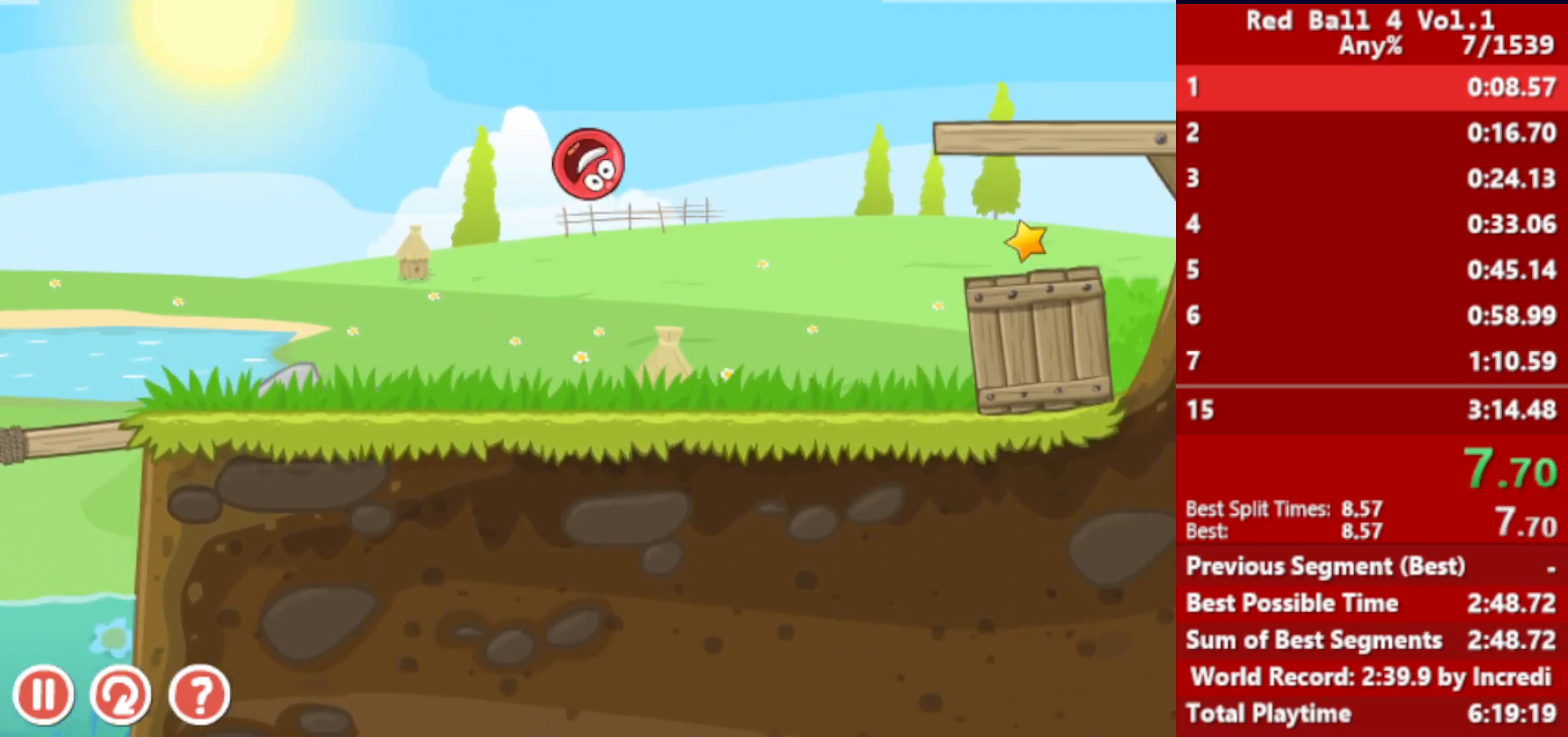
Gameplay with keyboard; each line is a JSON object with the keys held at the frame after it. "events" lists presses ("down") and releases ("up") of "down", "left", "p", "r", "right" and "up" between this image and that frame as [ms after this image, input, new state], when the widget could be followed in between. No other keys are recorded. Mouse input is not recorded.
{"keys": ["right"], "events": []}
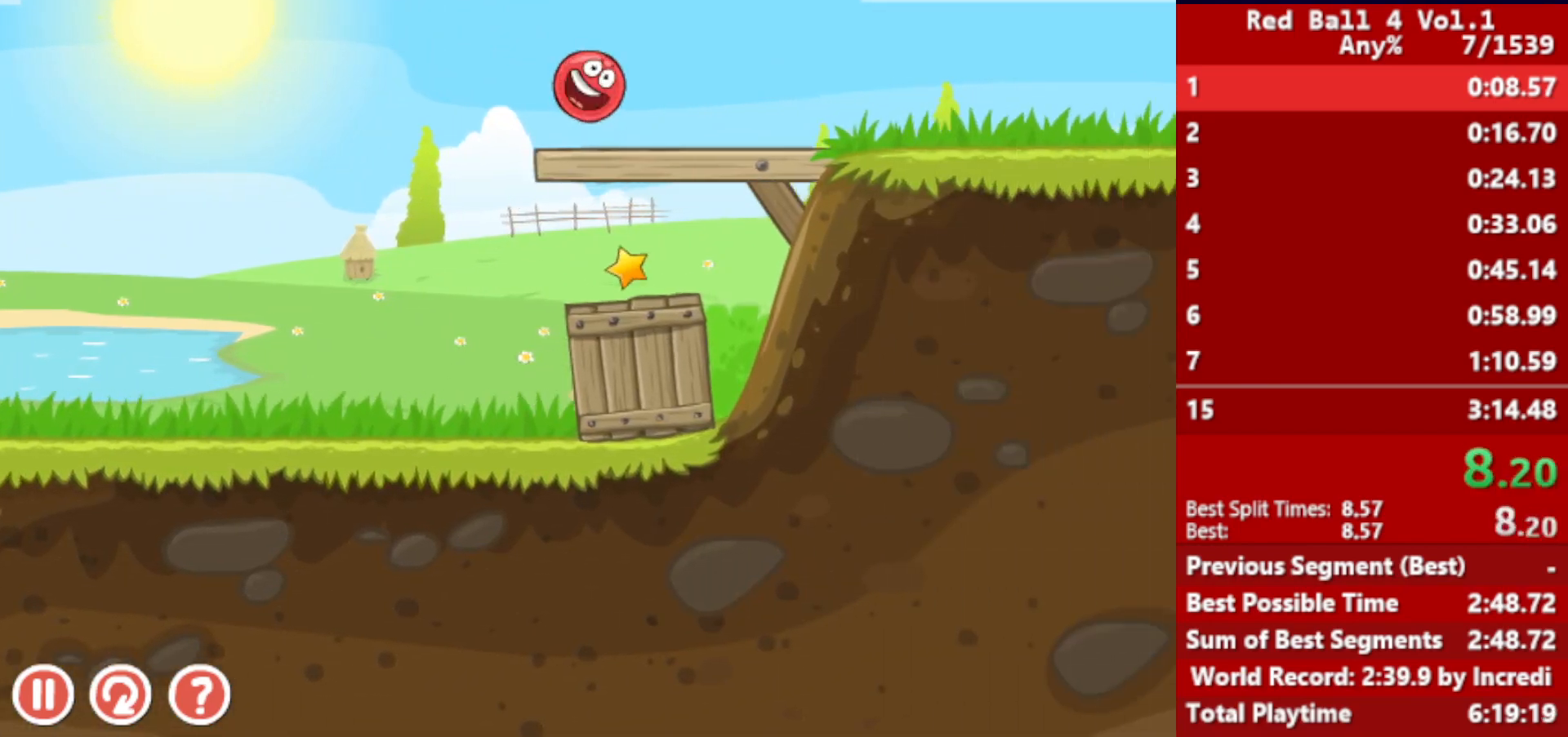
{"keys": ["right"], "events": []}
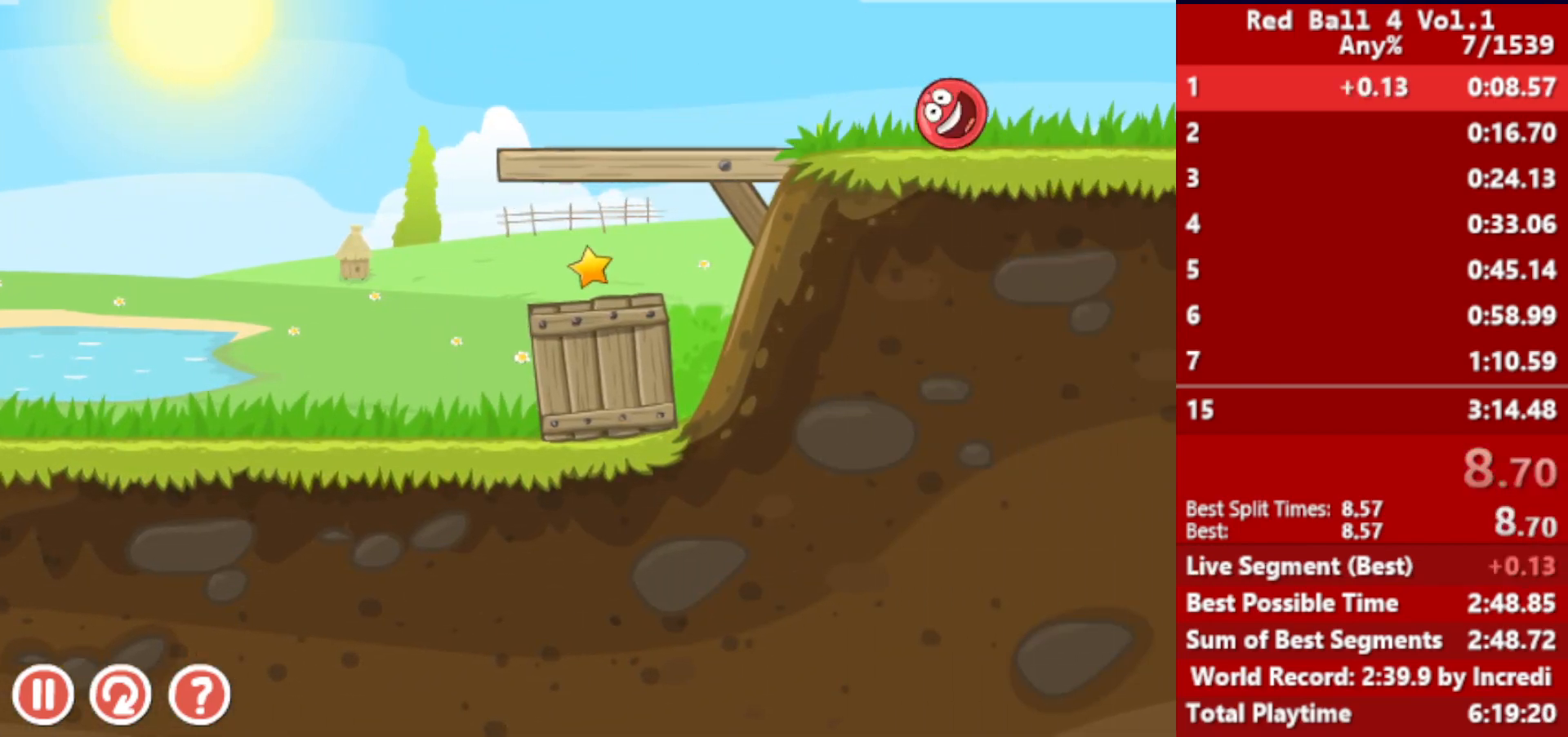
{"keys": ["right"], "events": []}
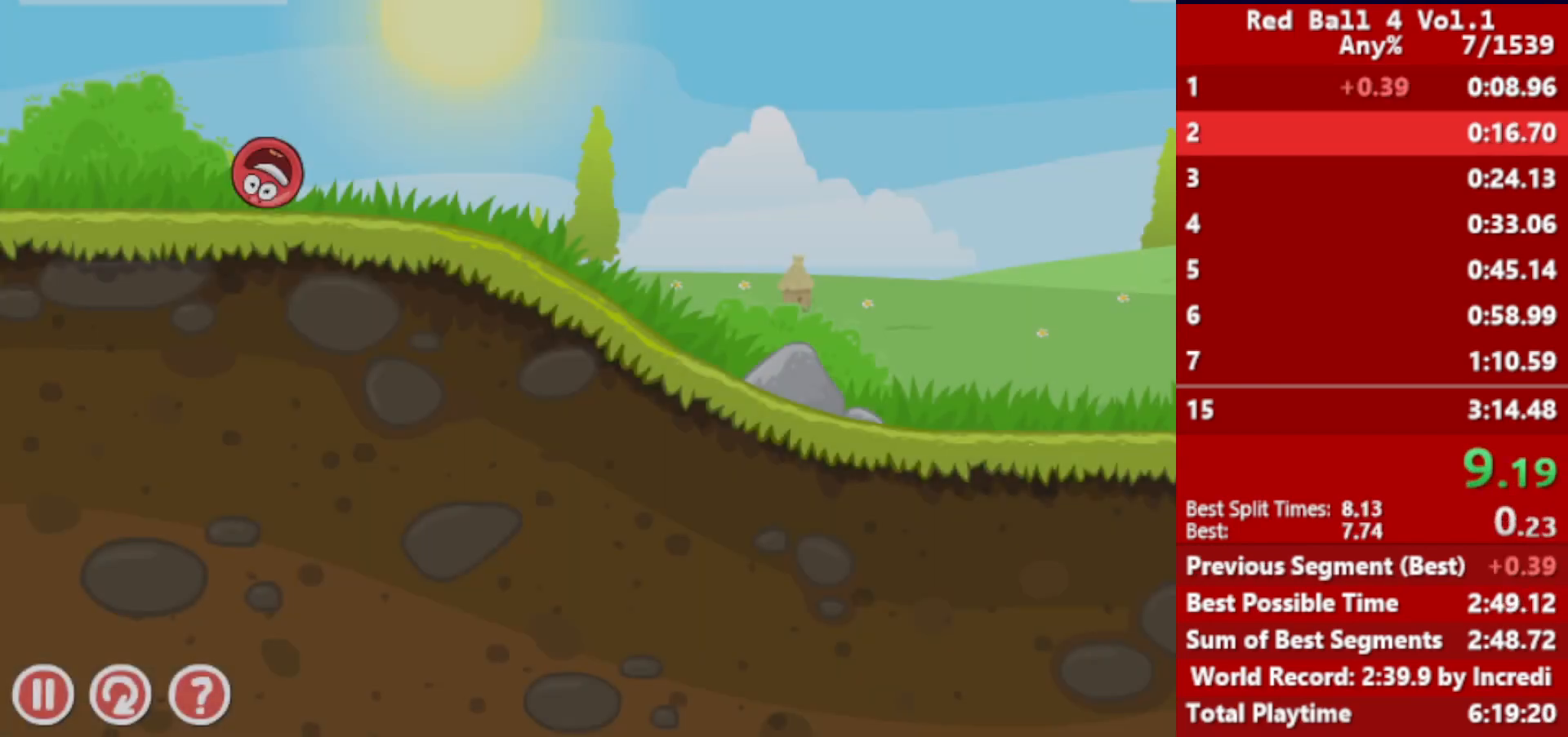
{"keys": ["right"], "events": []}
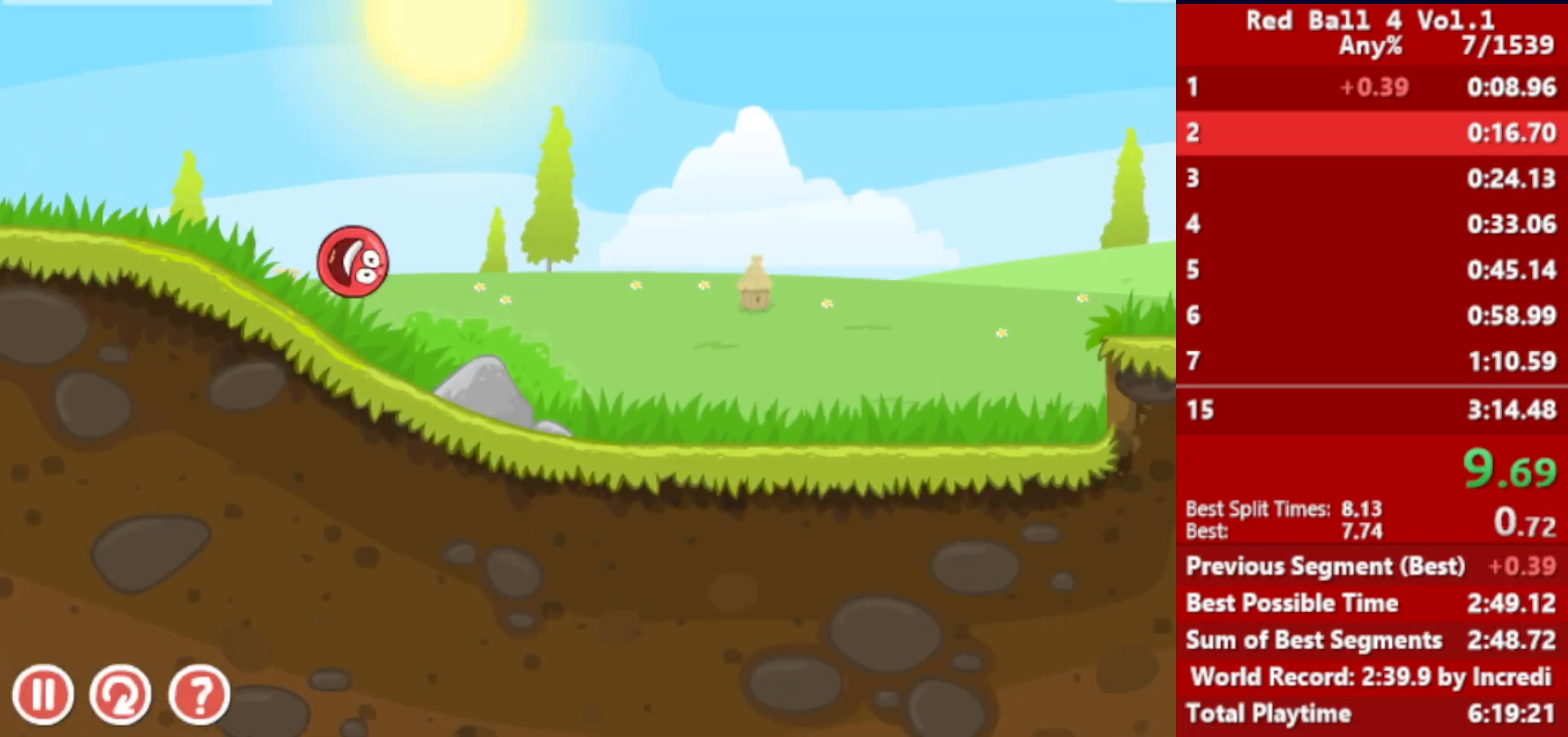
{"keys": ["right", "up"], "events": [[483, "up", "down"]]}
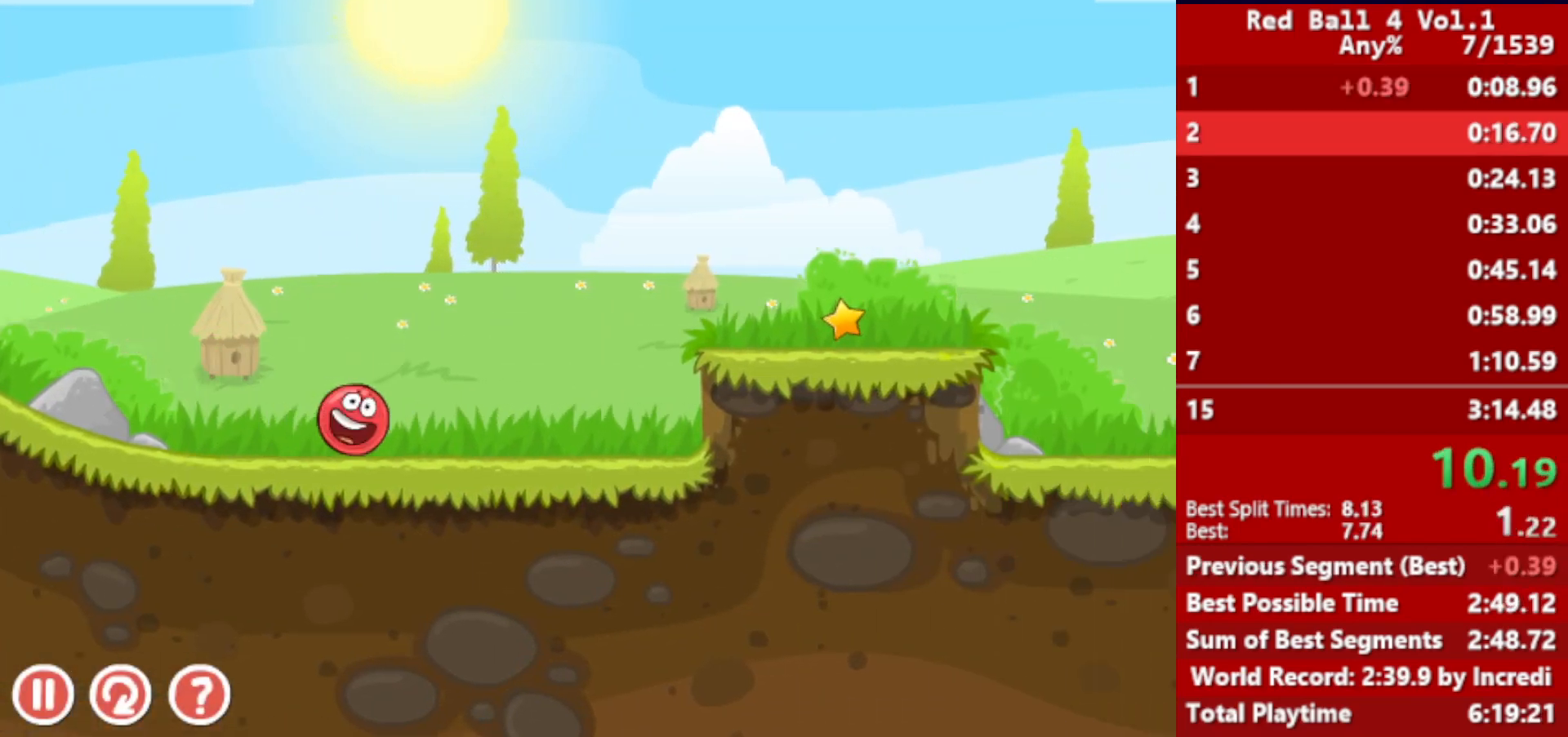
{"keys": ["right"], "events": [[17, "up", "up"], [150, "up", "down"], [183, "up", "up"]]}
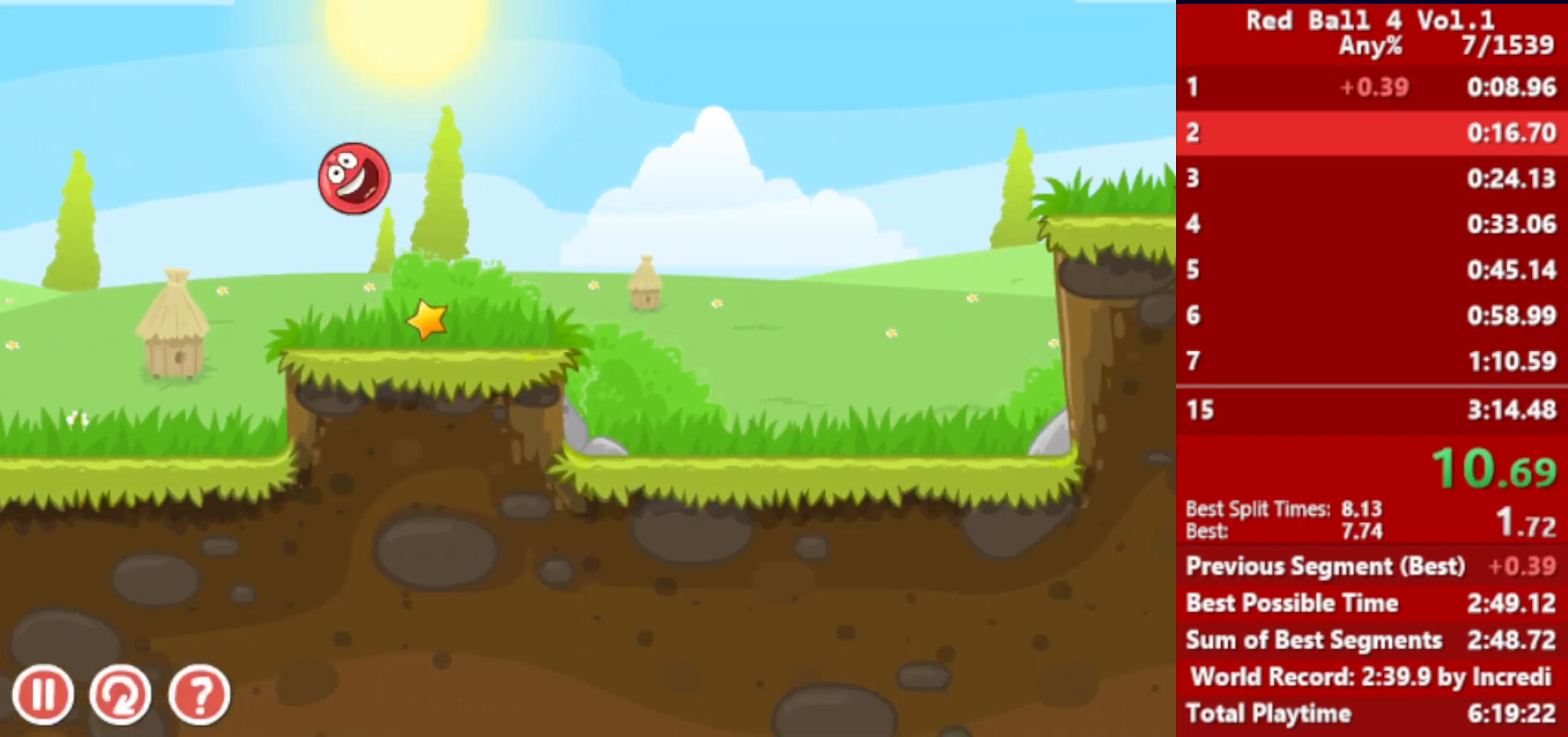
{"keys": ["right"], "events": []}
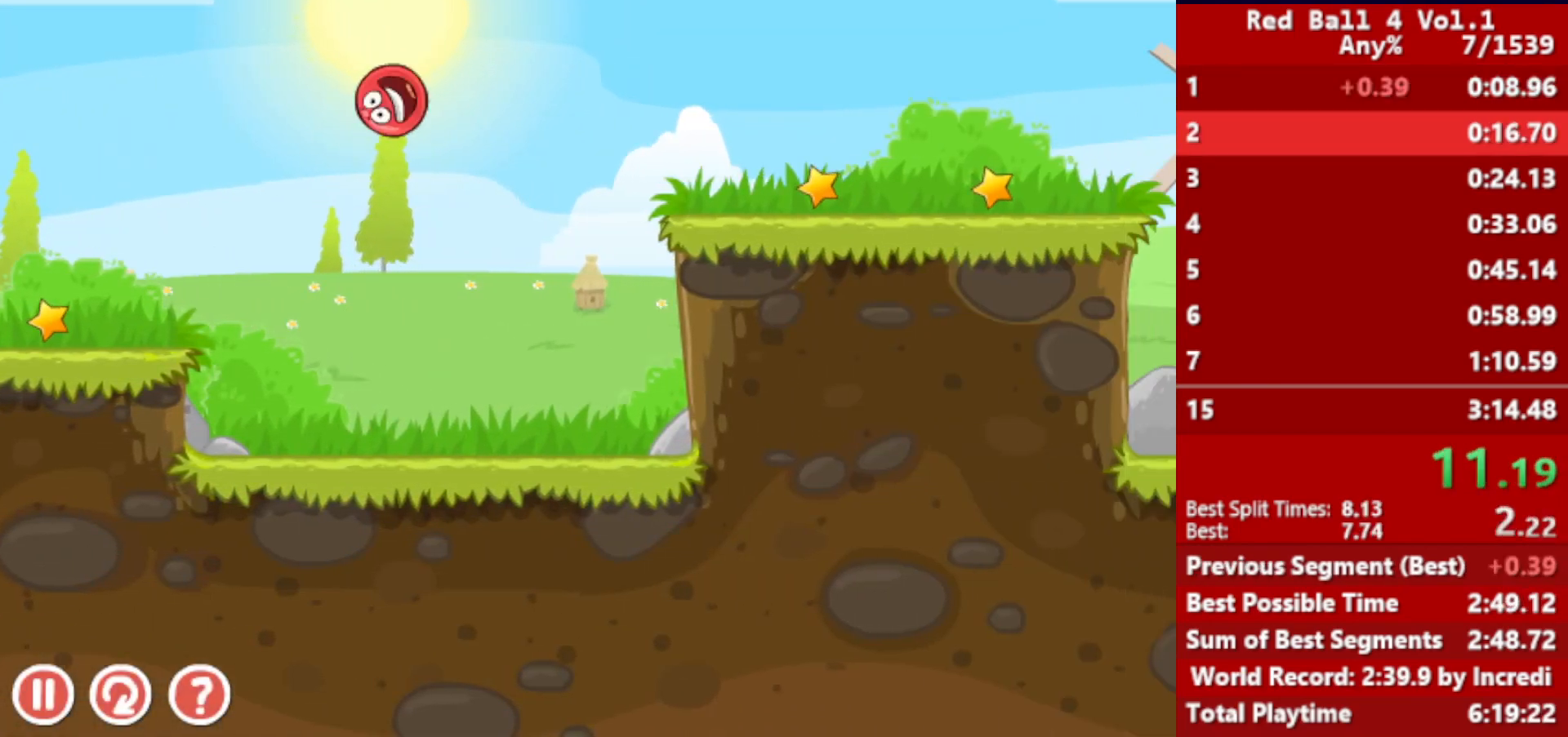
{"keys": ["right"], "events": [[483, "up", "down"], [500, "up", "up"]]}
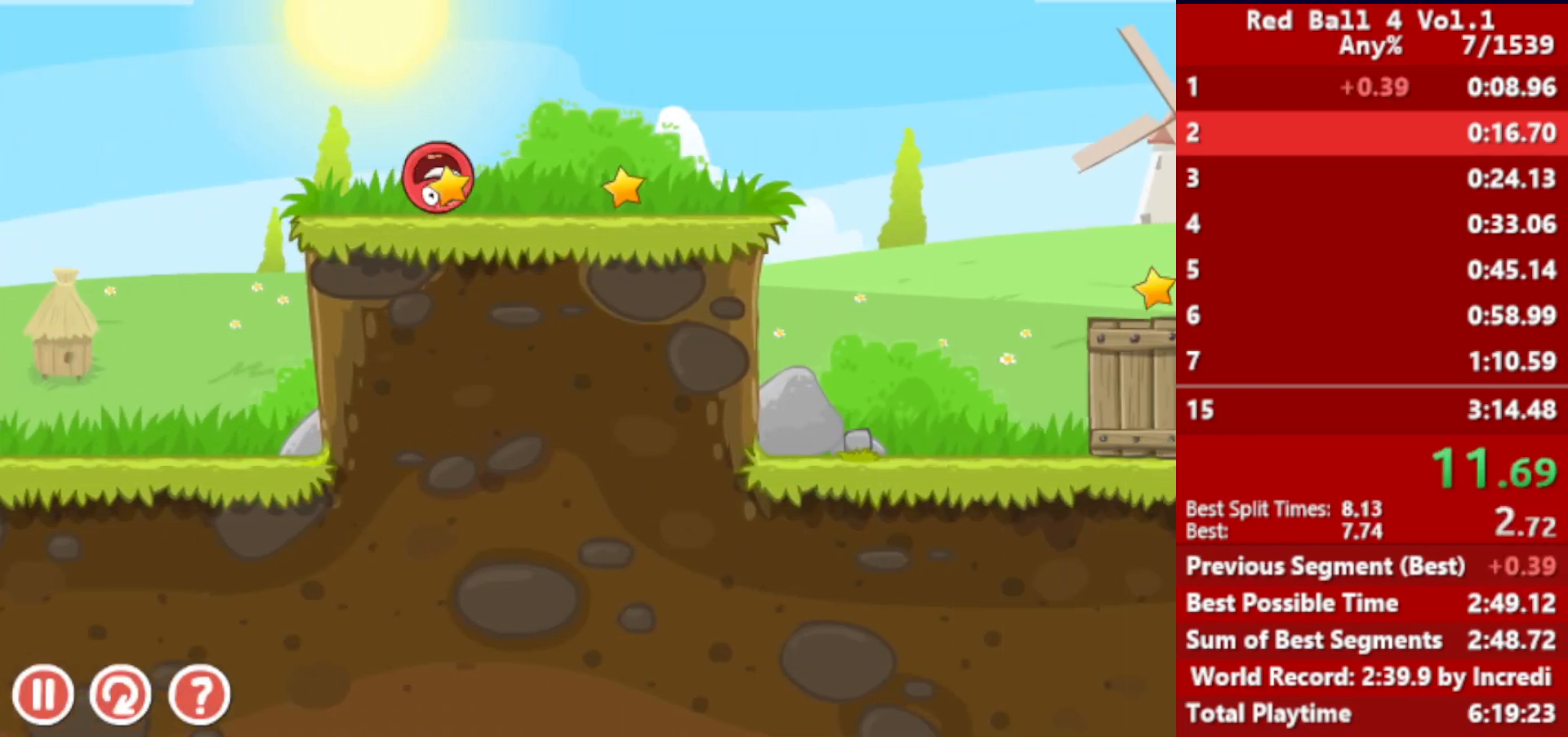
{"keys": ["right"], "events": [[133, "up", "down"], [183, "up", "up"]]}
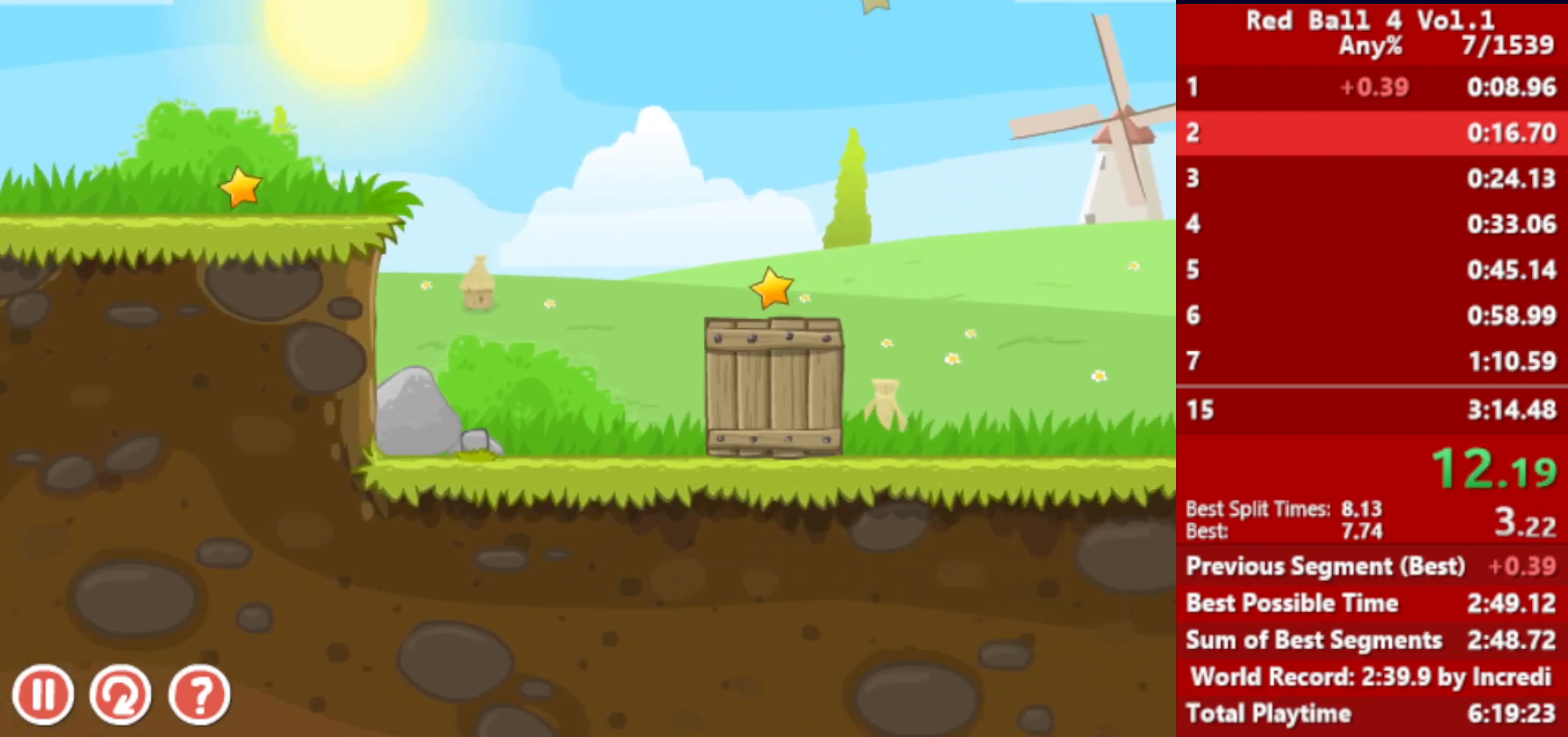
{"keys": ["right", "up"], "events": [[483, "up", "down"]]}
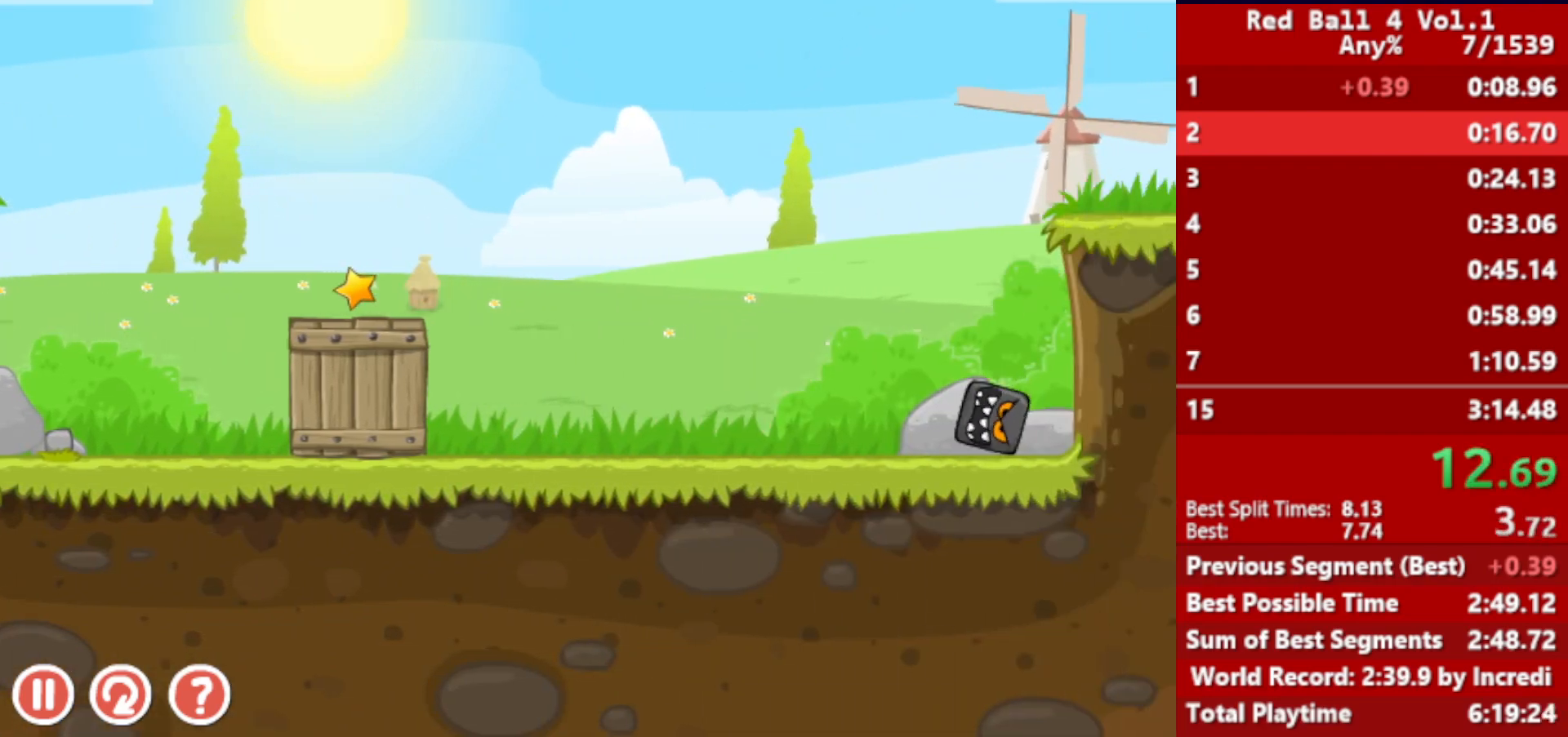
{"keys": ["right", "up"], "events": []}
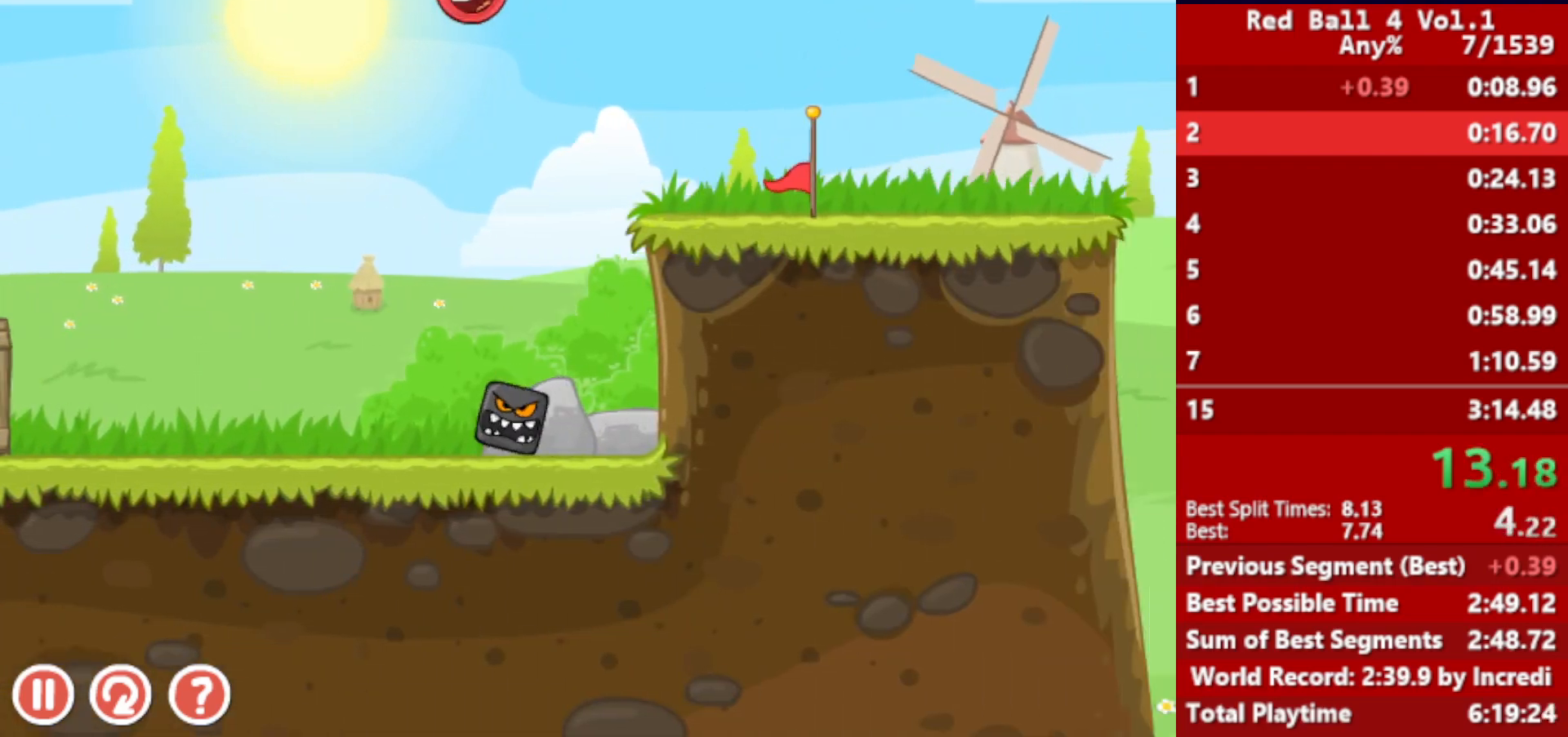
{"keys": ["right", "up"], "events": []}
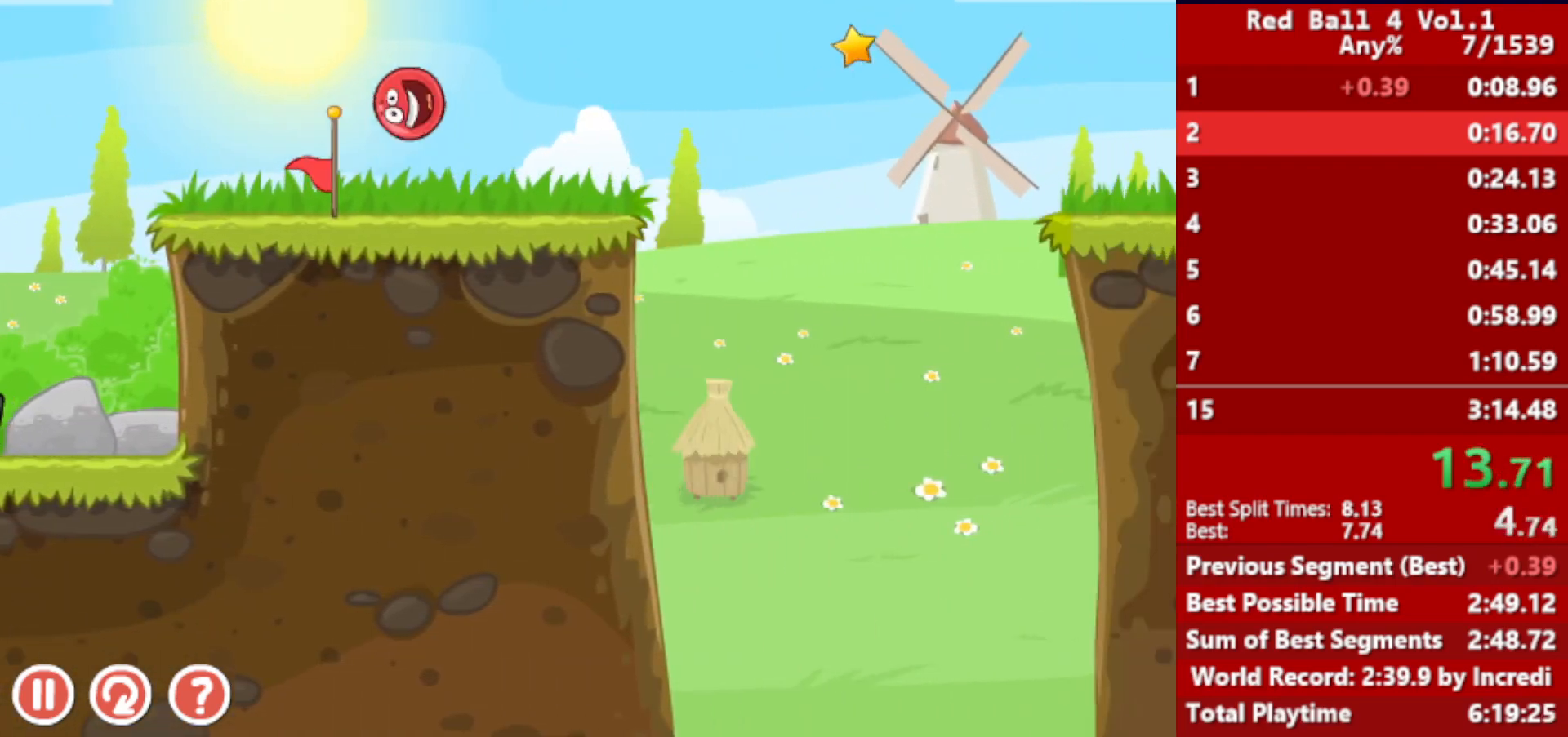
{"keys": ["right", "up"], "events": []}
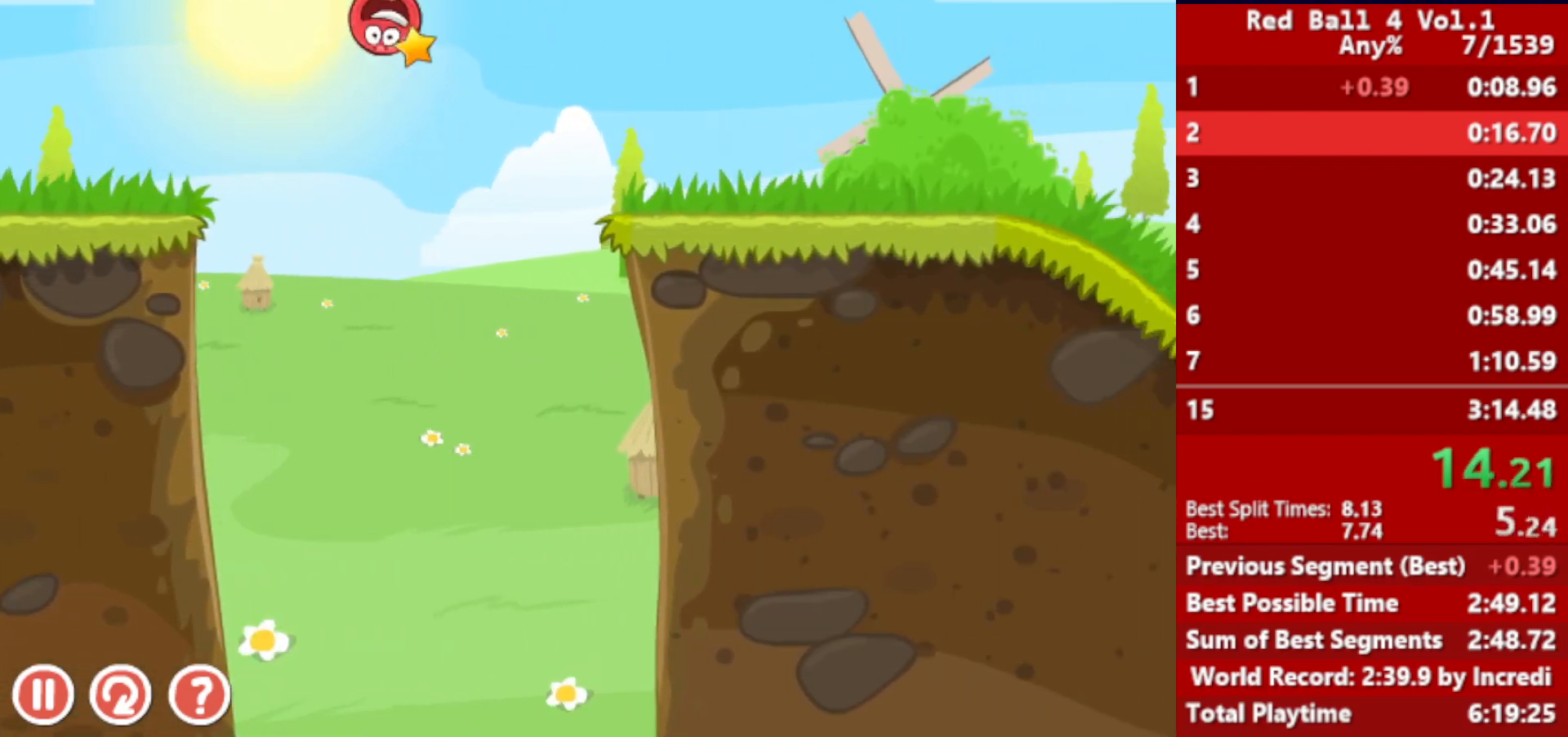
{"keys": ["right"], "events": [[133, "up", "up"]]}
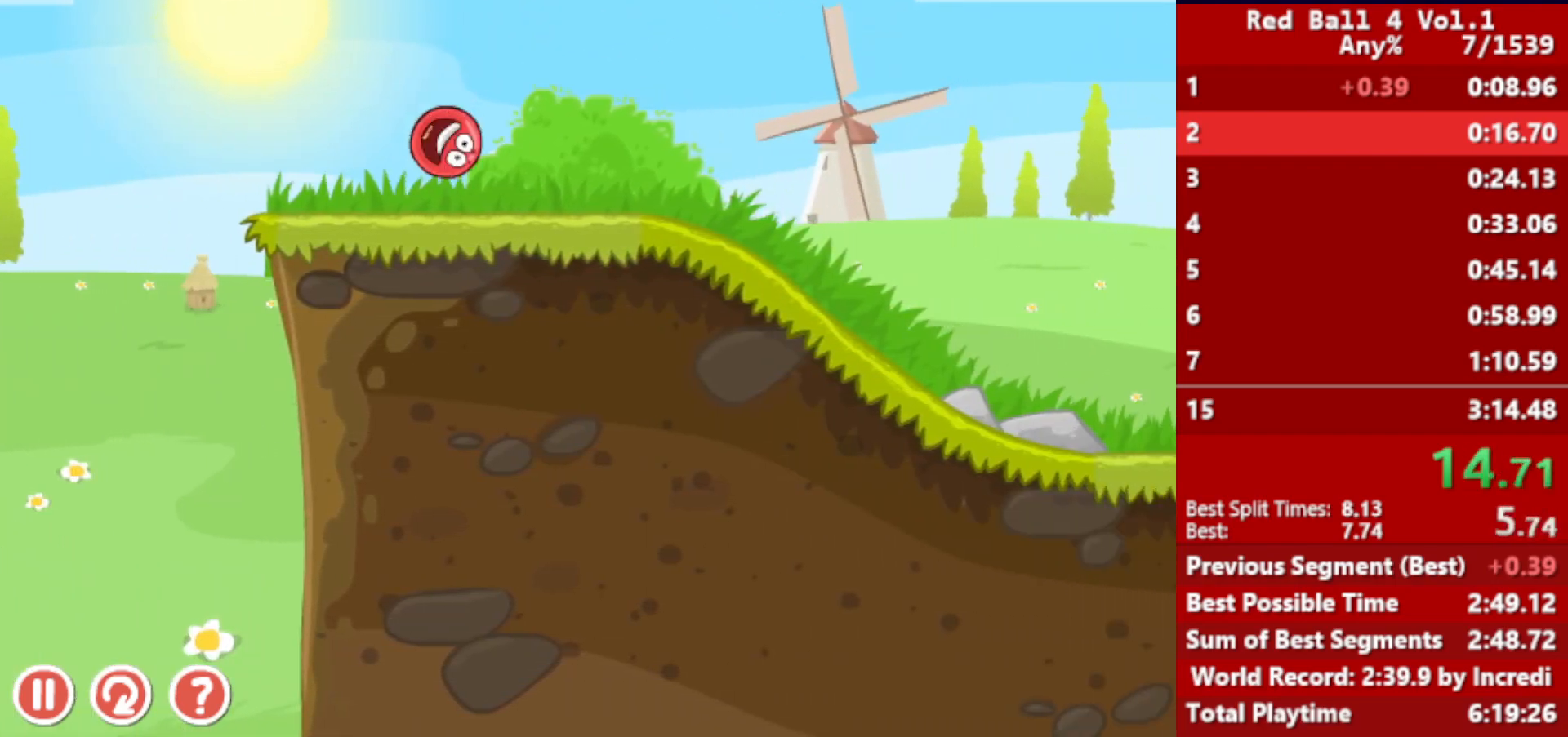
{"keys": ["right", "up"], "events": [[133, "up", "down"]]}
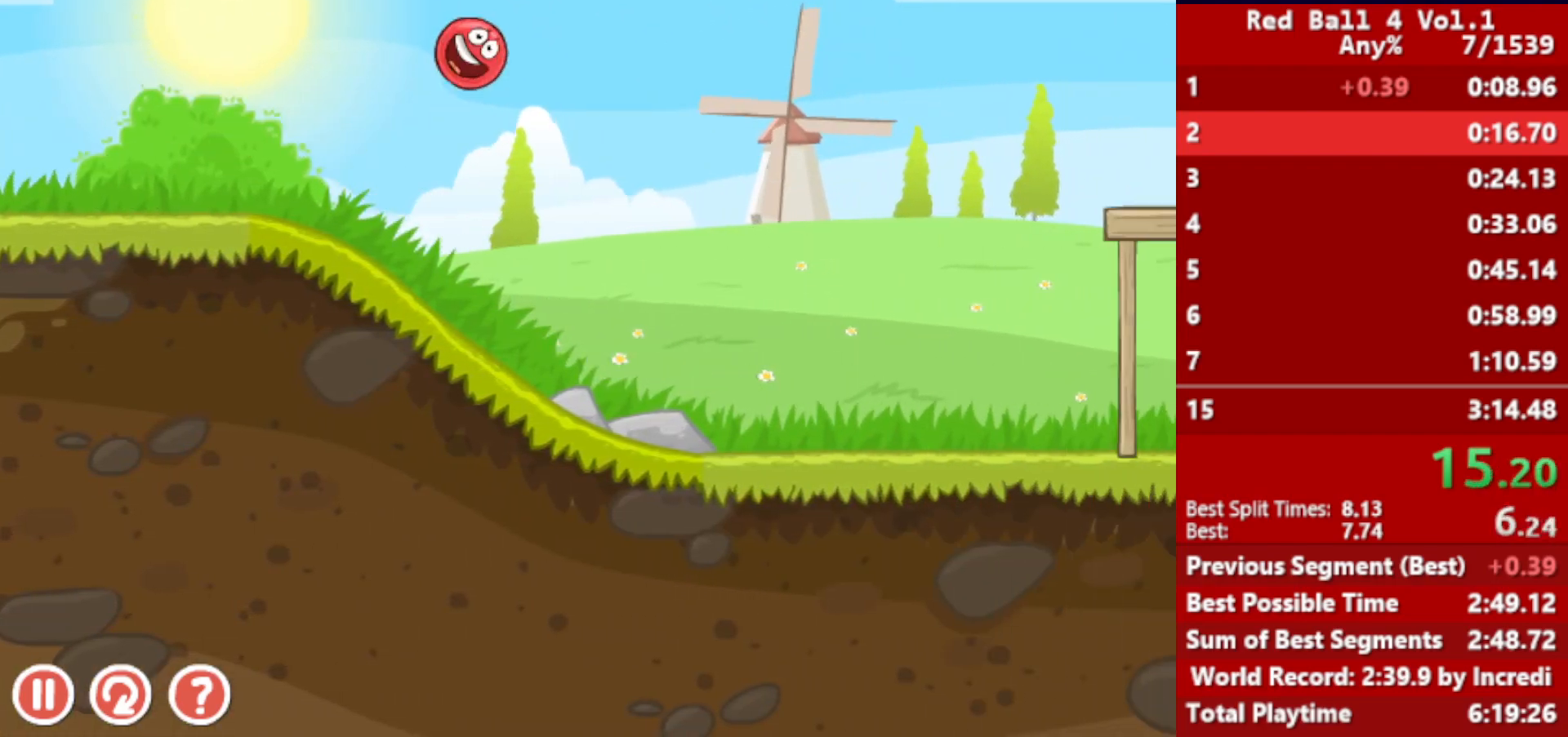
{"keys": ["right"], "events": [[400, "up", "up"]]}
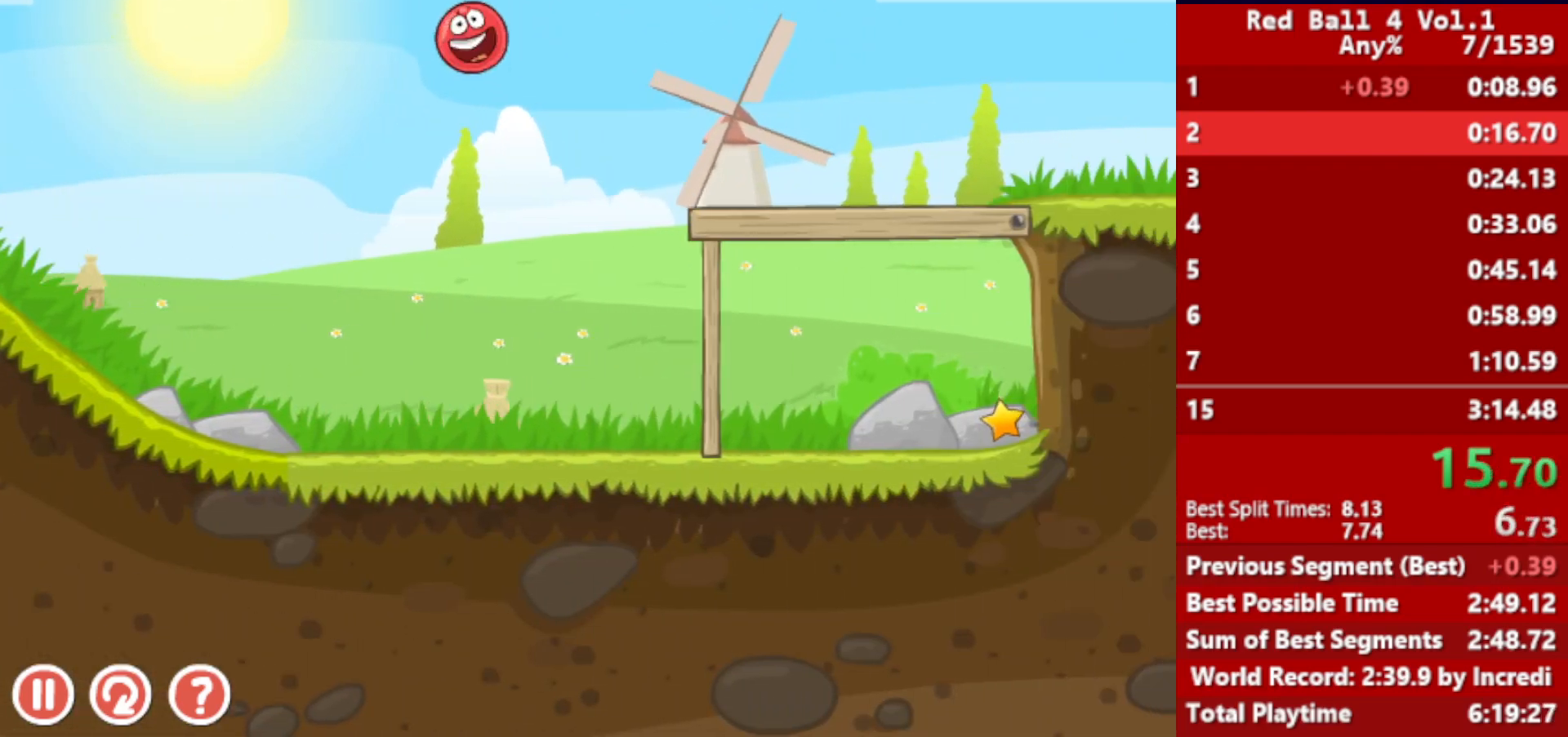
{"keys": ["right"], "events": []}
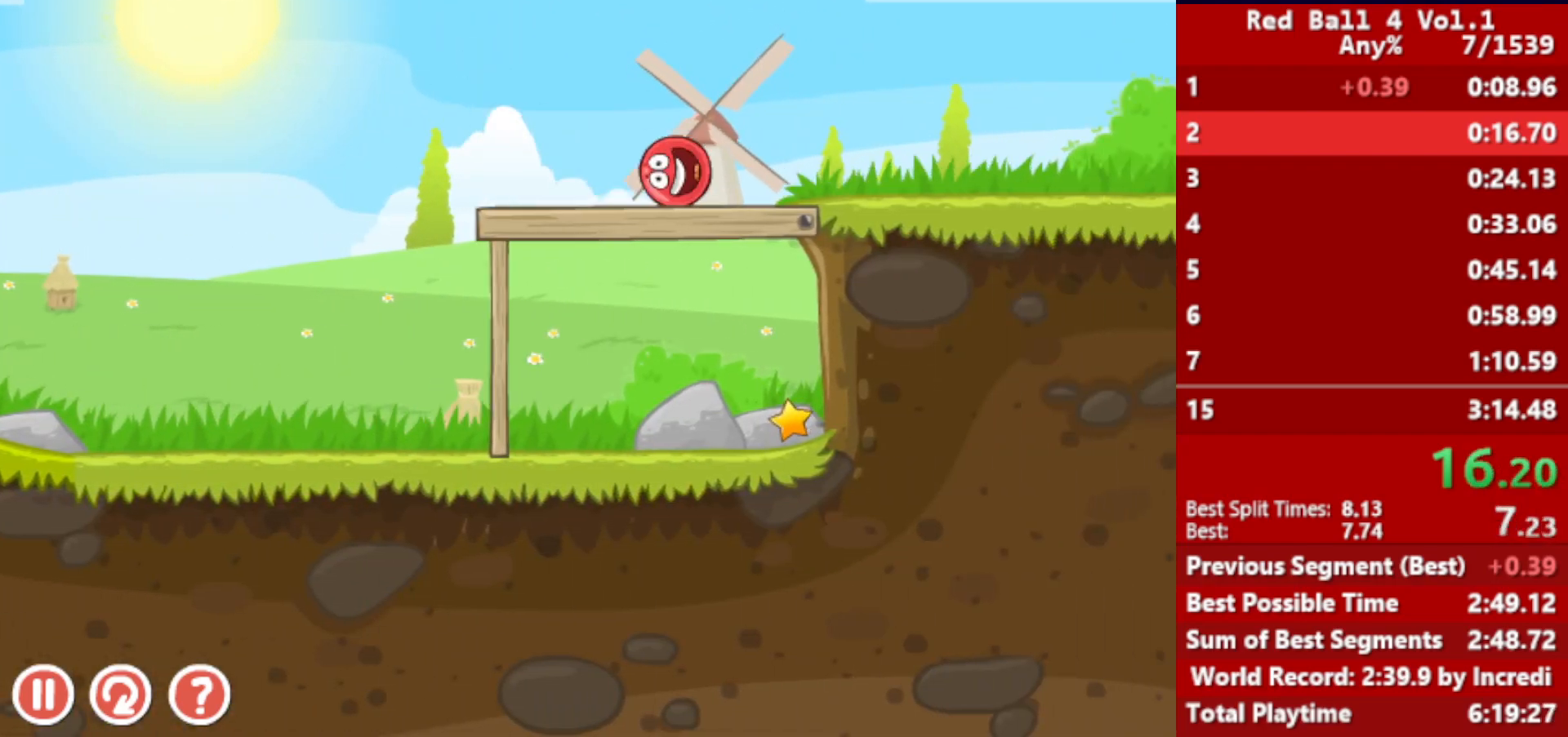
{"keys": ["right"], "events": []}
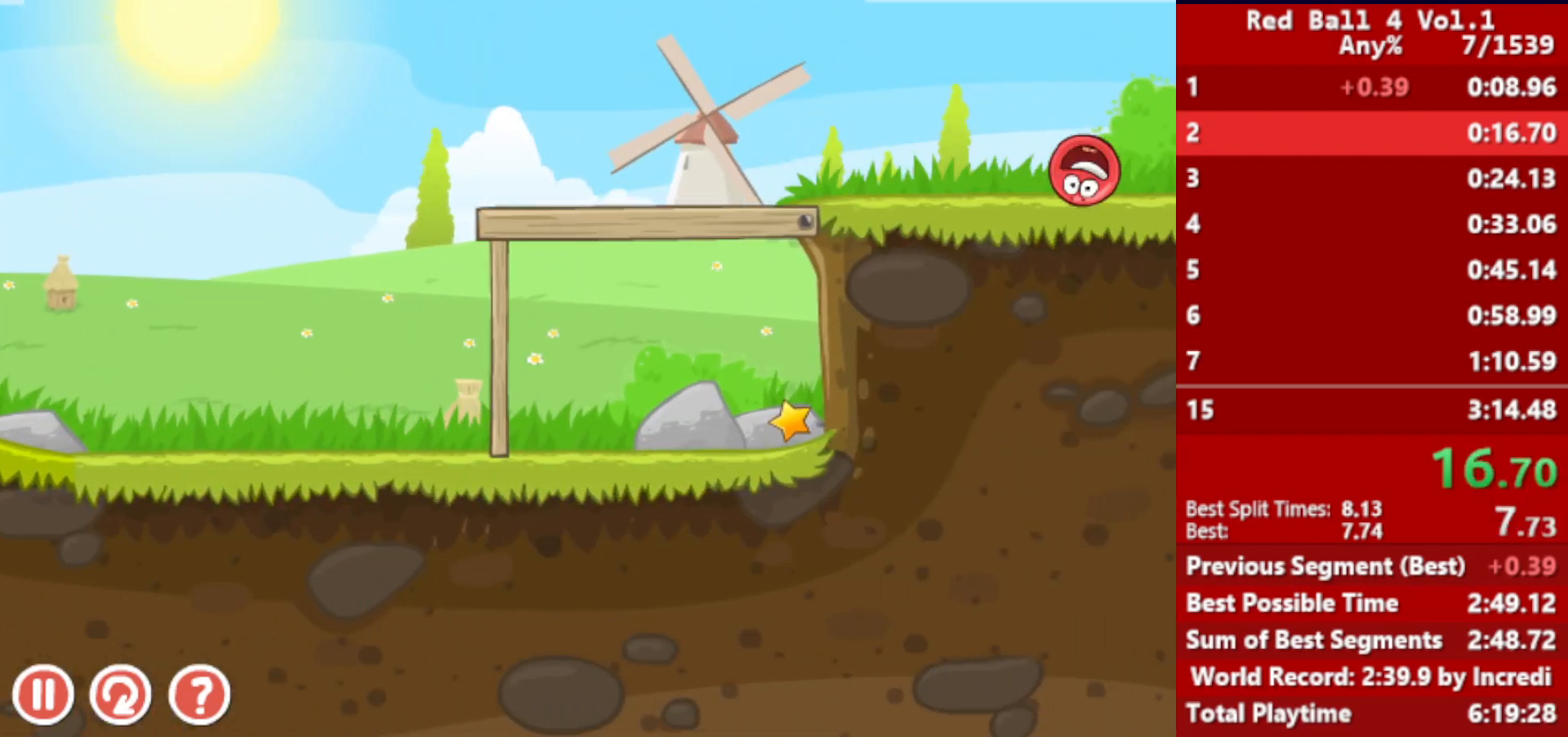
{"keys": ["right"], "events": []}
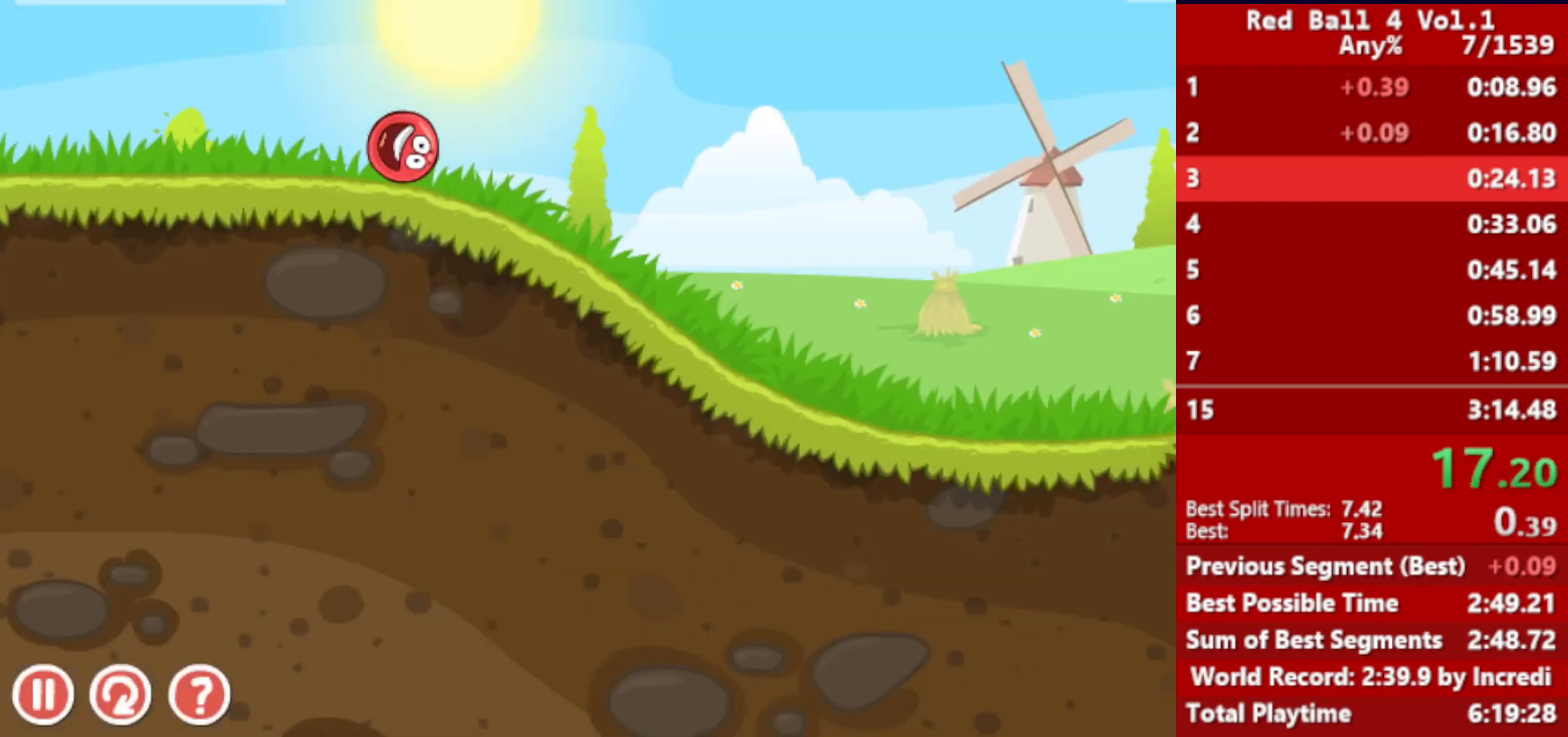
{"keys": ["right"], "events": []}
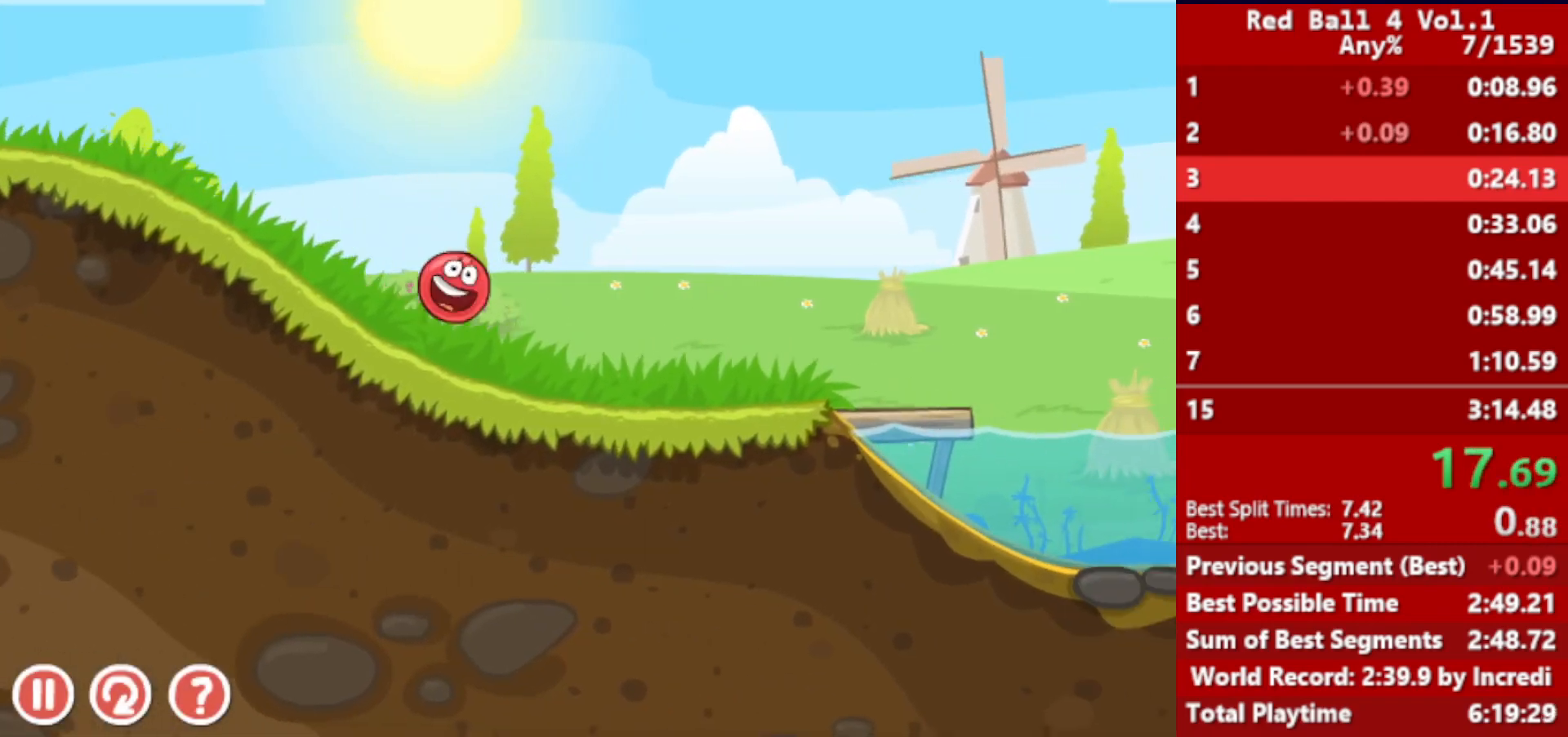
{"keys": ["right", "up"], "events": [[383, "up", "down"]]}
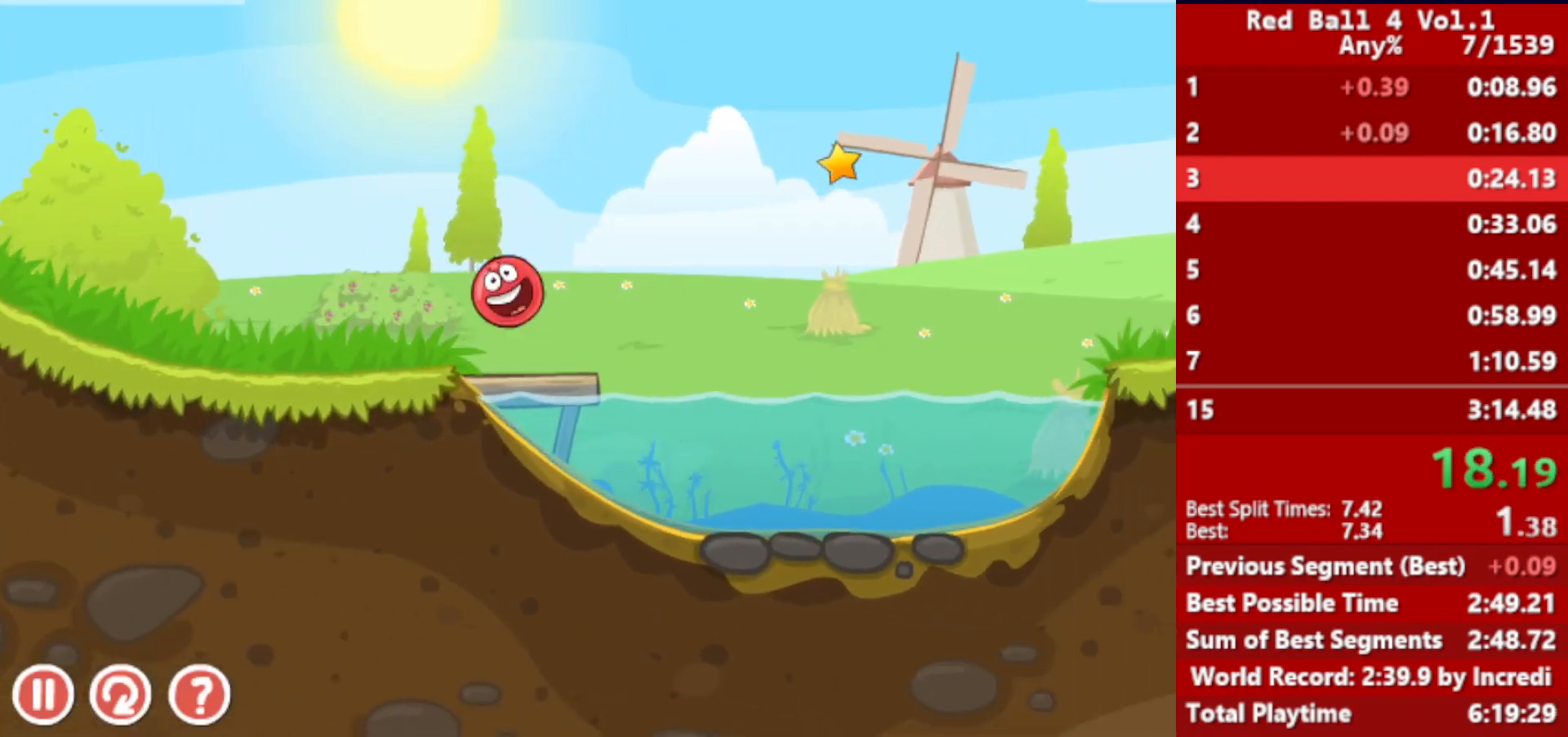
{"keys": ["right", "up"], "events": []}
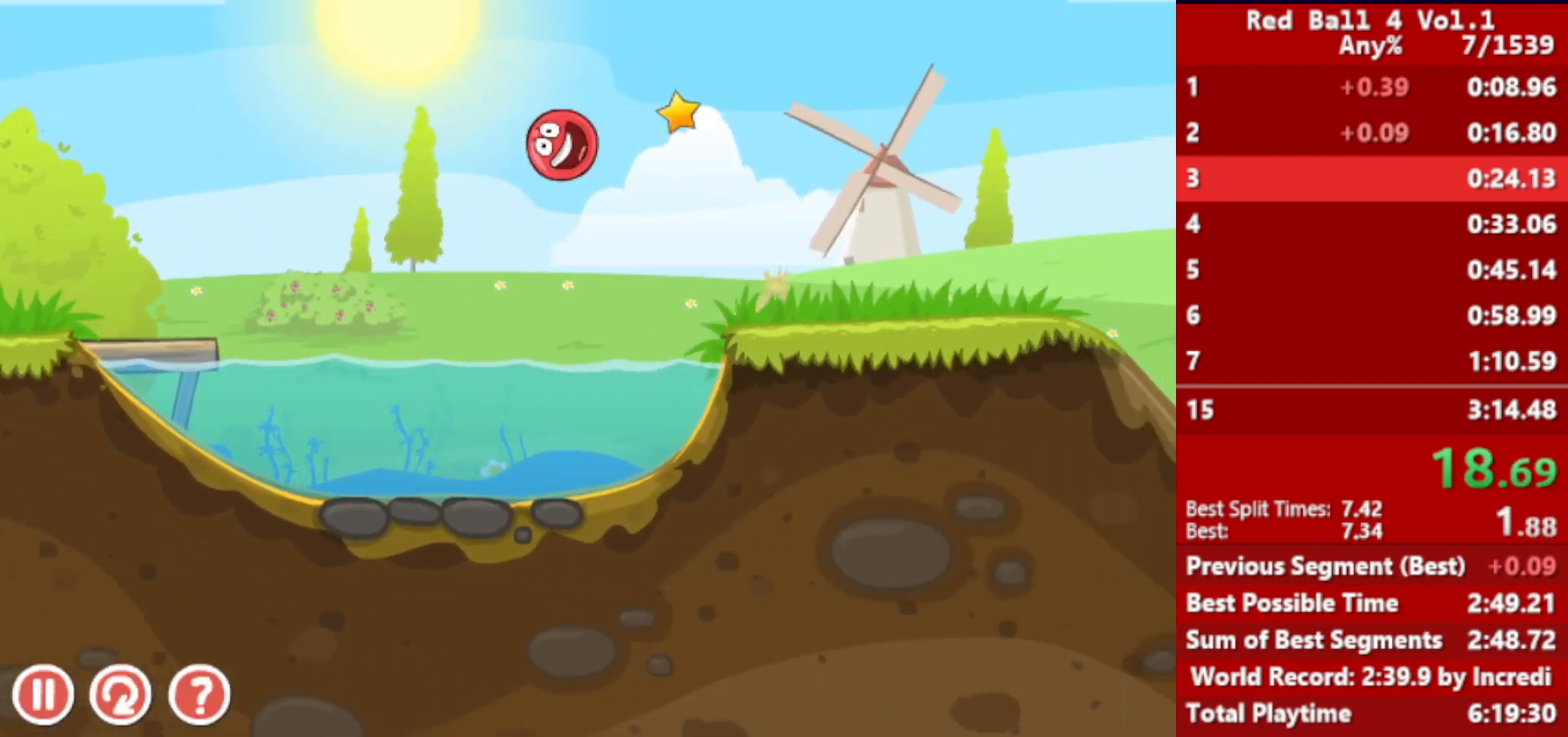
{"keys": ["right", "up"], "events": []}
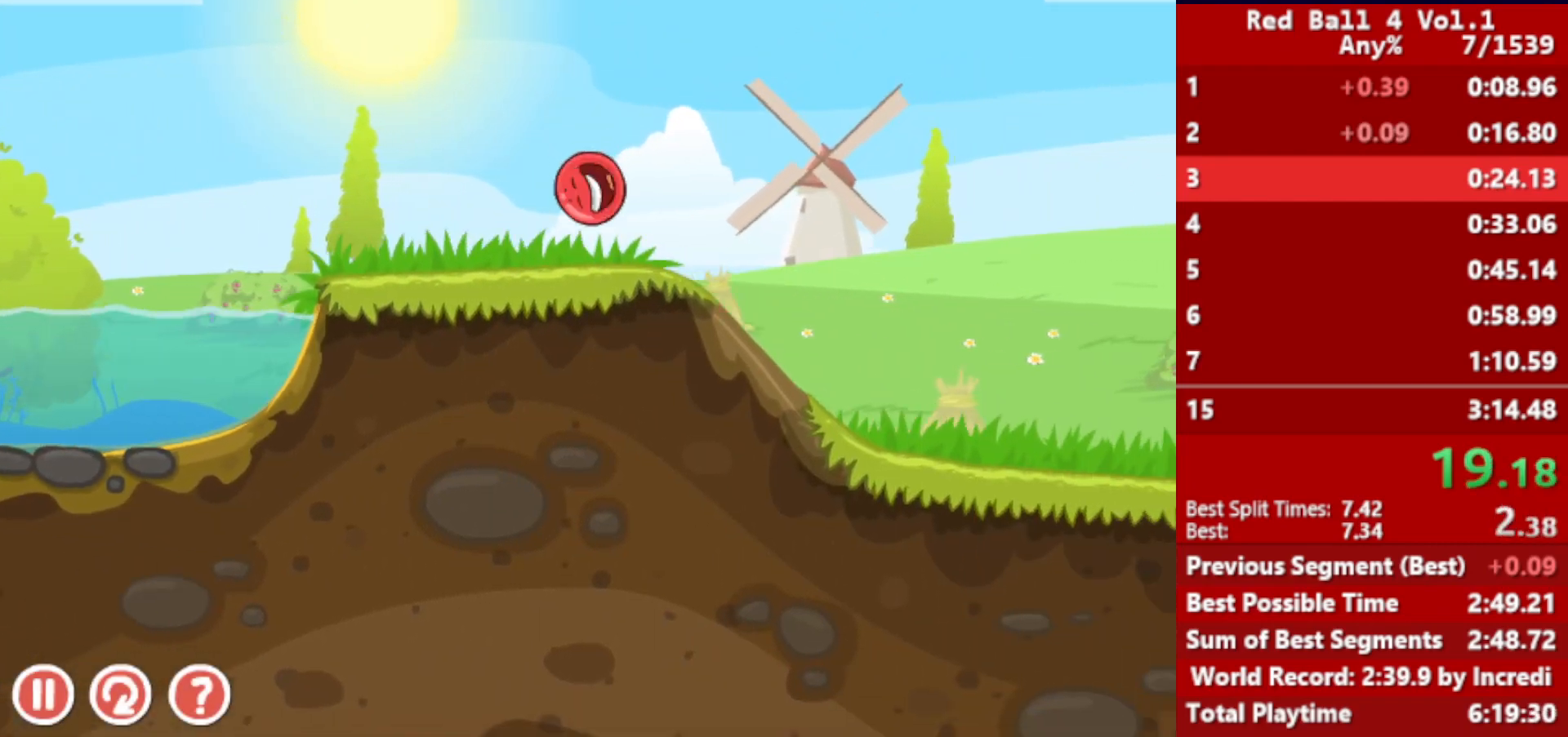
{"keys": ["right"], "events": [[133, "up", "up"]]}
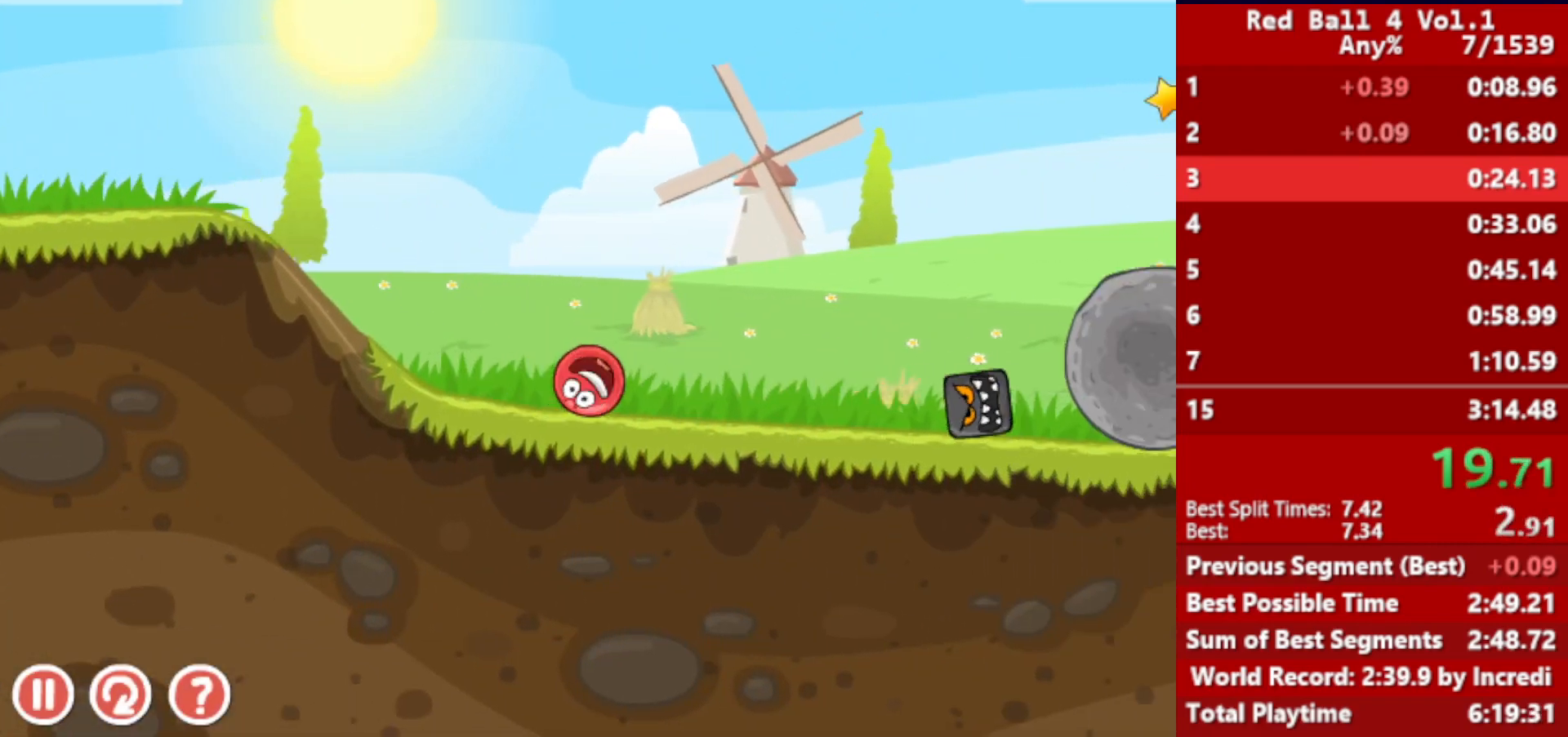
{"keys": ["right"], "events": [[17, "up", "down"], [383, "up", "up"]]}
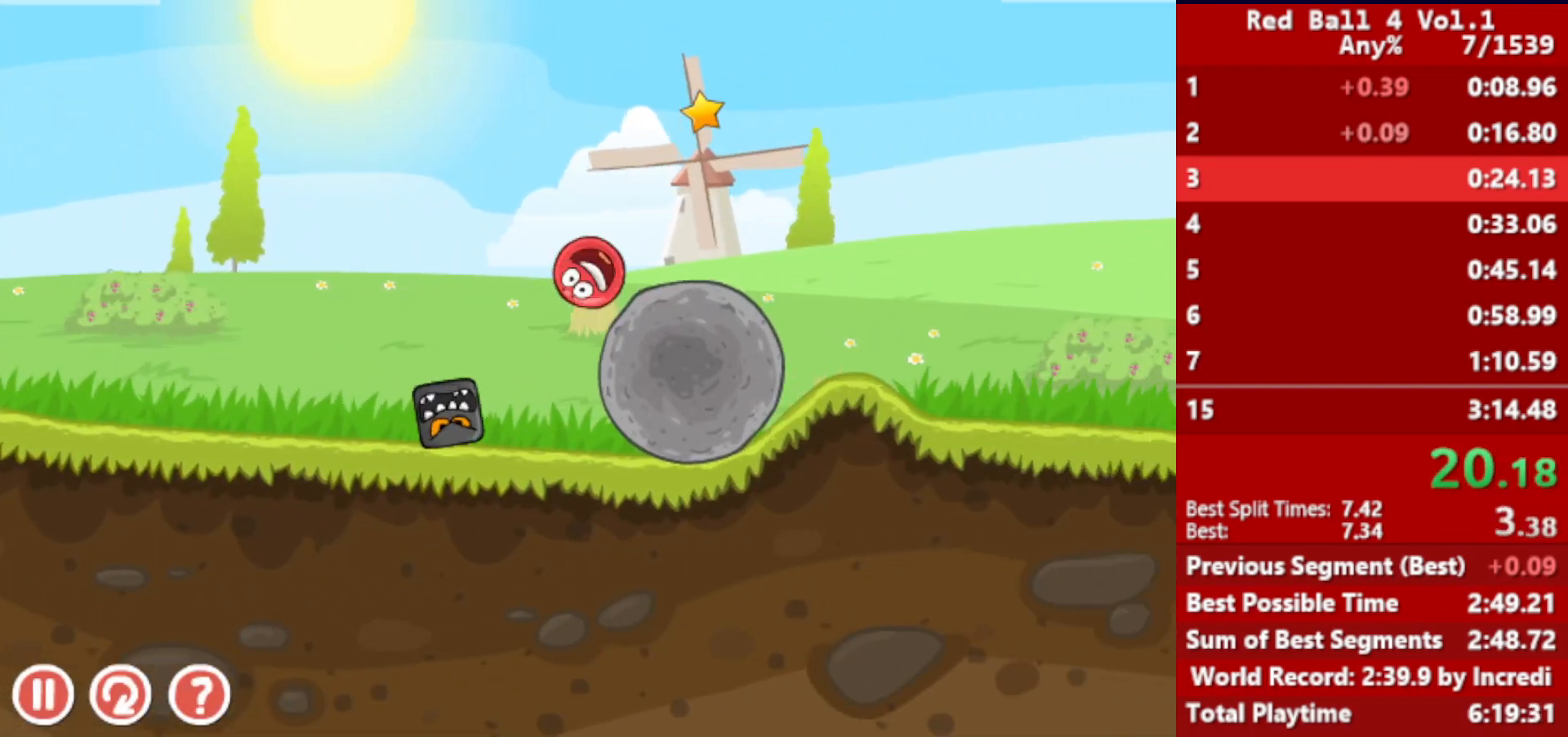
{"keys": ["right"], "events": [[17, "up", "down"], [50, "up", "up"], [100, "up", "down"], [133, "up", "up"], [200, "up", "down"], [233, "up", "up"], [317, "up", "down"], [333, "up", "up"], [400, "up", "down"], [467, "up", "up"]]}
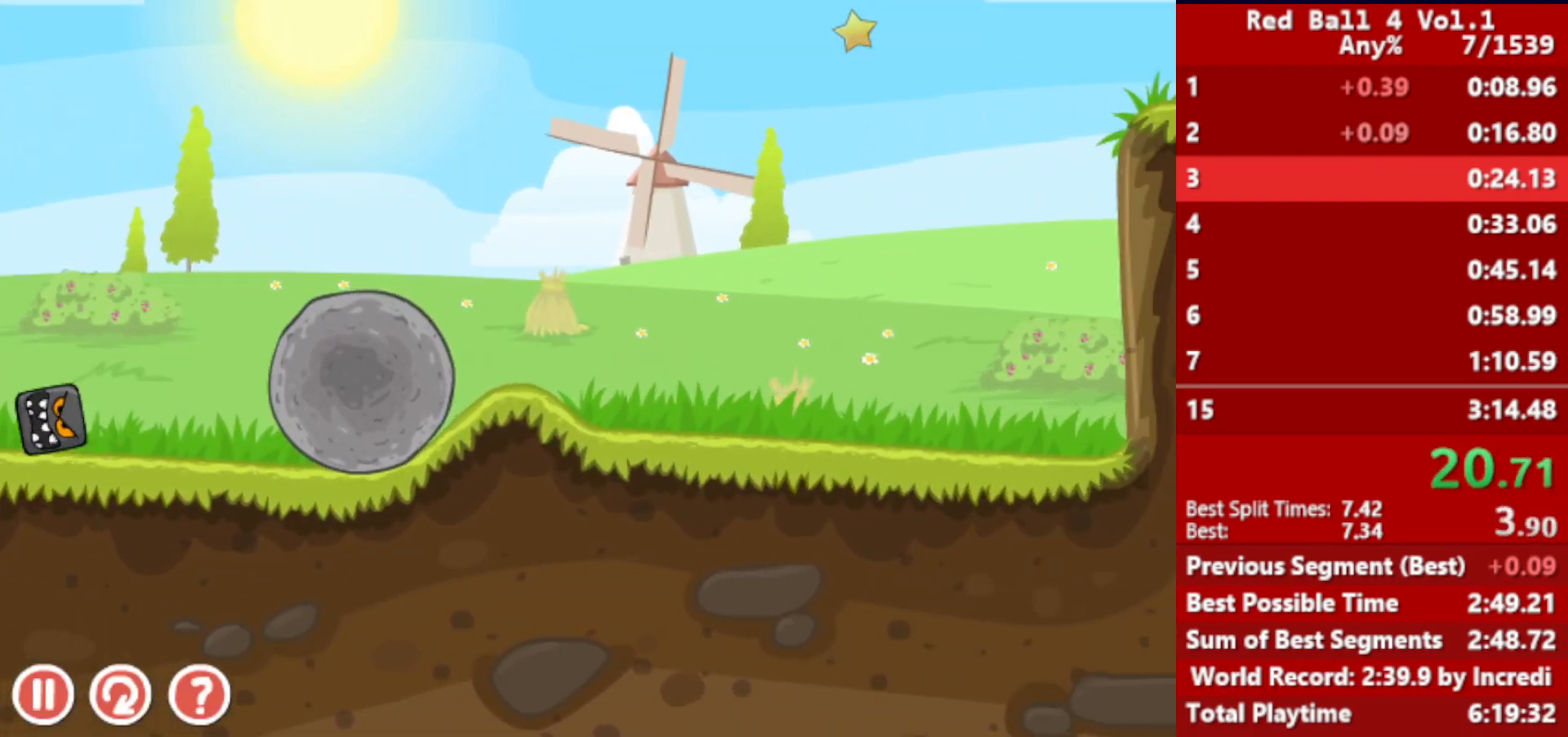
{"keys": ["right"], "events": []}
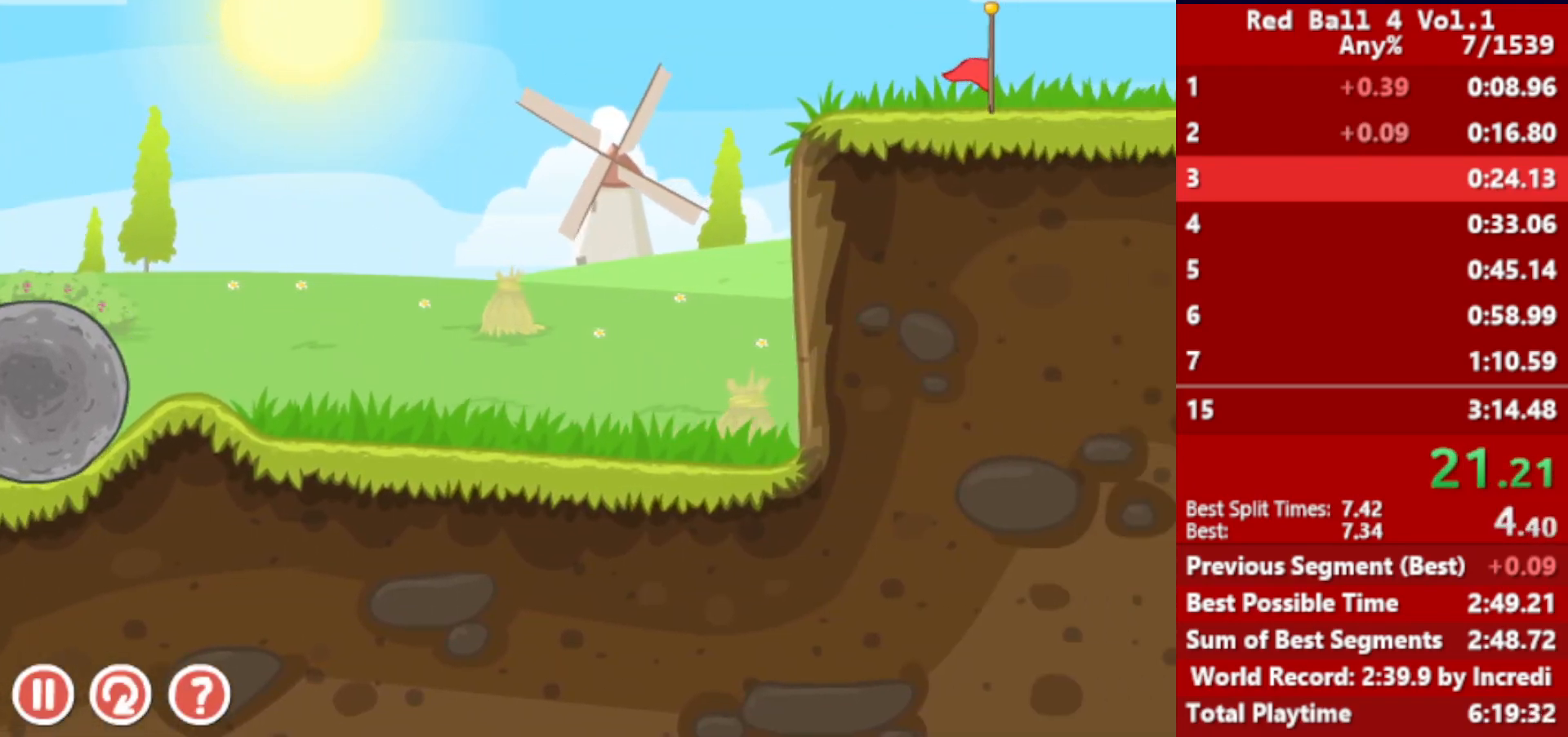
{"keys": ["right"], "events": []}
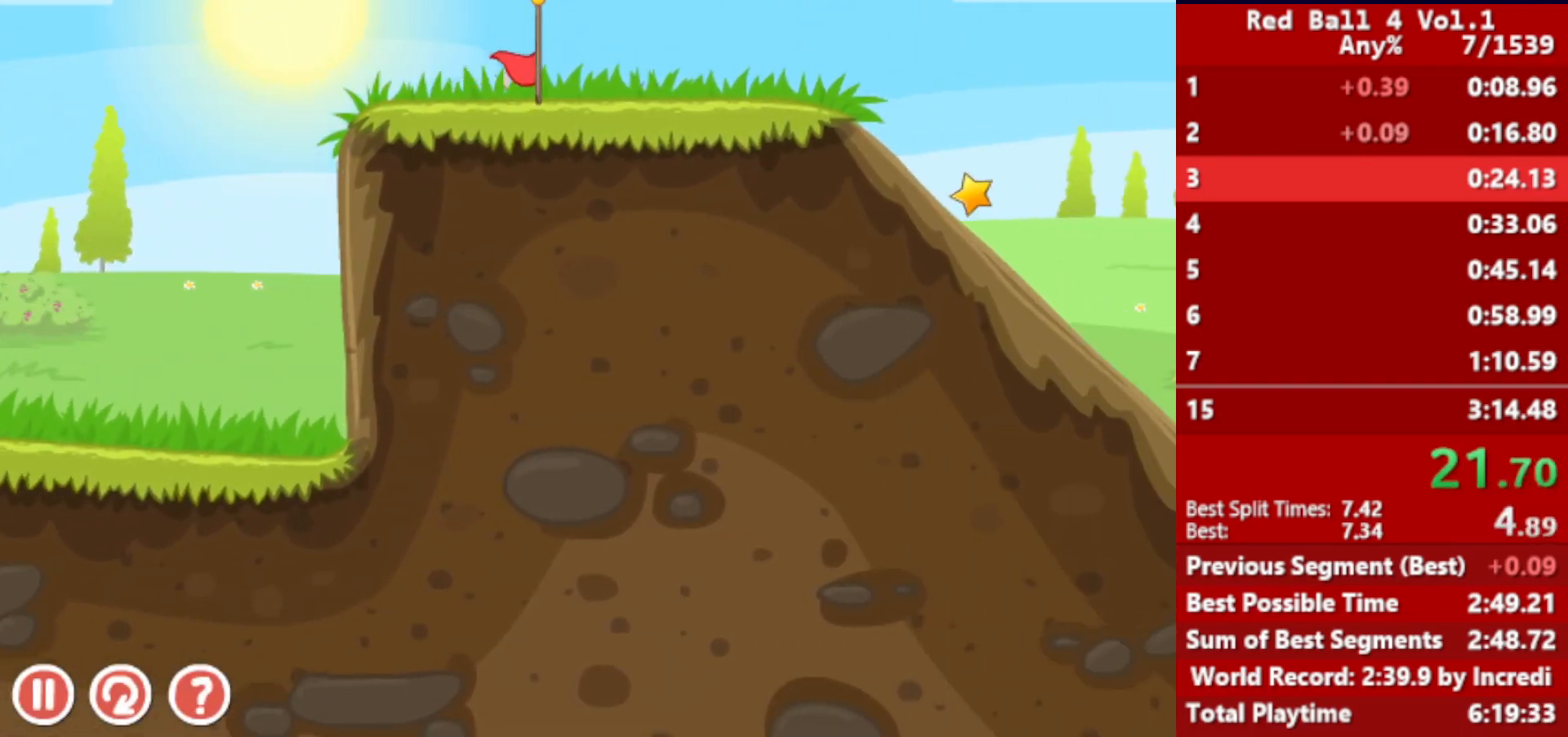
{"keys": ["right"], "events": []}
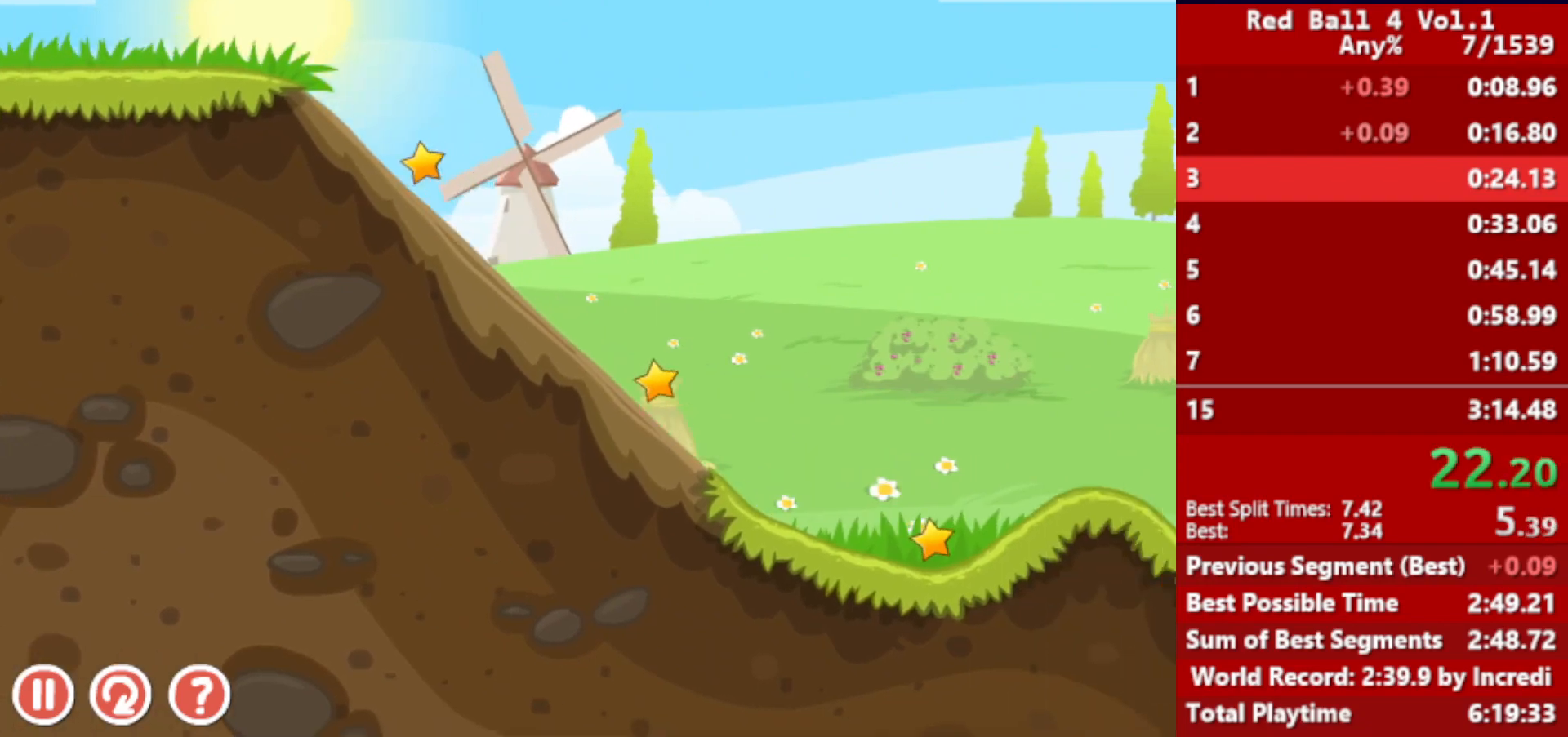
{"keys": ["right"], "events": []}
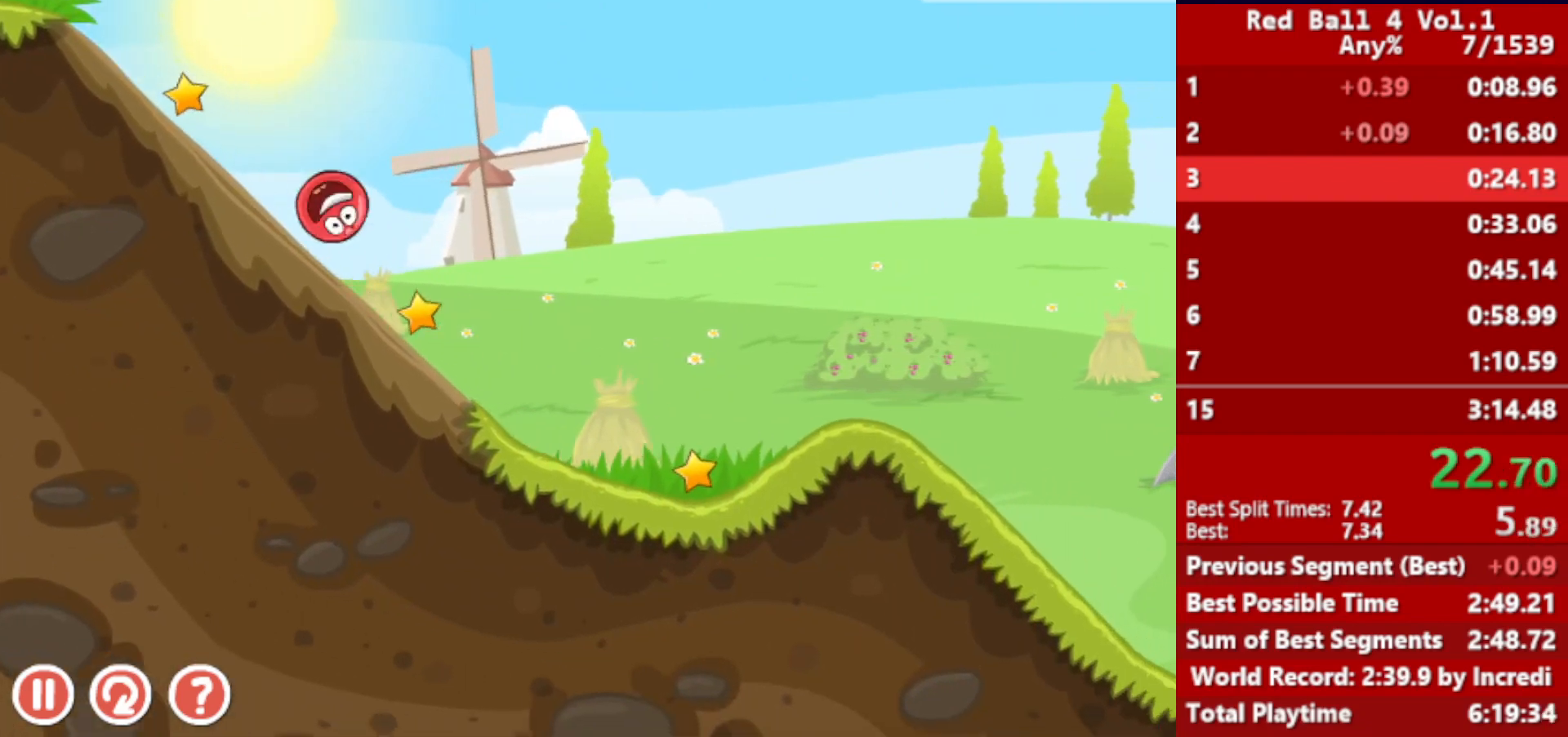
{"keys": ["right", "up"], "events": [[233, "up", "down"], [267, "up", "up"], [400, "up", "down"], [433, "up", "up"], [500, "up", "down"]]}